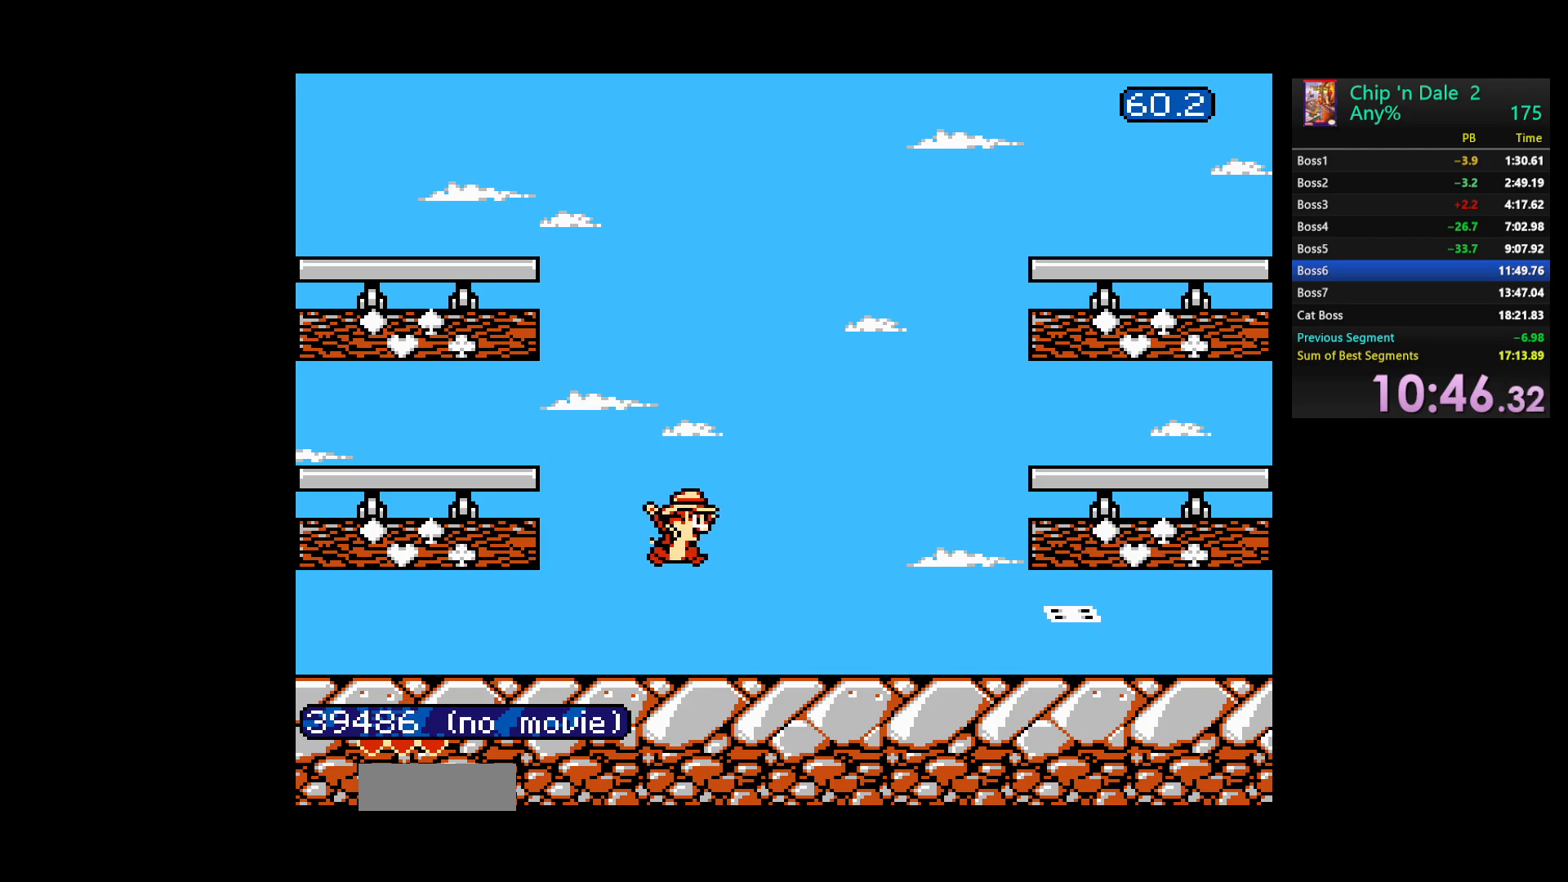
Gameplay with a controller (Nintendo layout); each line is a JSON object with the inputs held at the frame after it. "events" lists button and stick changes between this image and that frame as [ms after this image, input, new state], when the widget could be followed in between. Not read: L3 R3 START.
{"buttons": ["DPAD_LEFT"], "events": [[350, "DPAD_RIGHT", "up"], [467, "DPAD_LEFT", "down"]]}
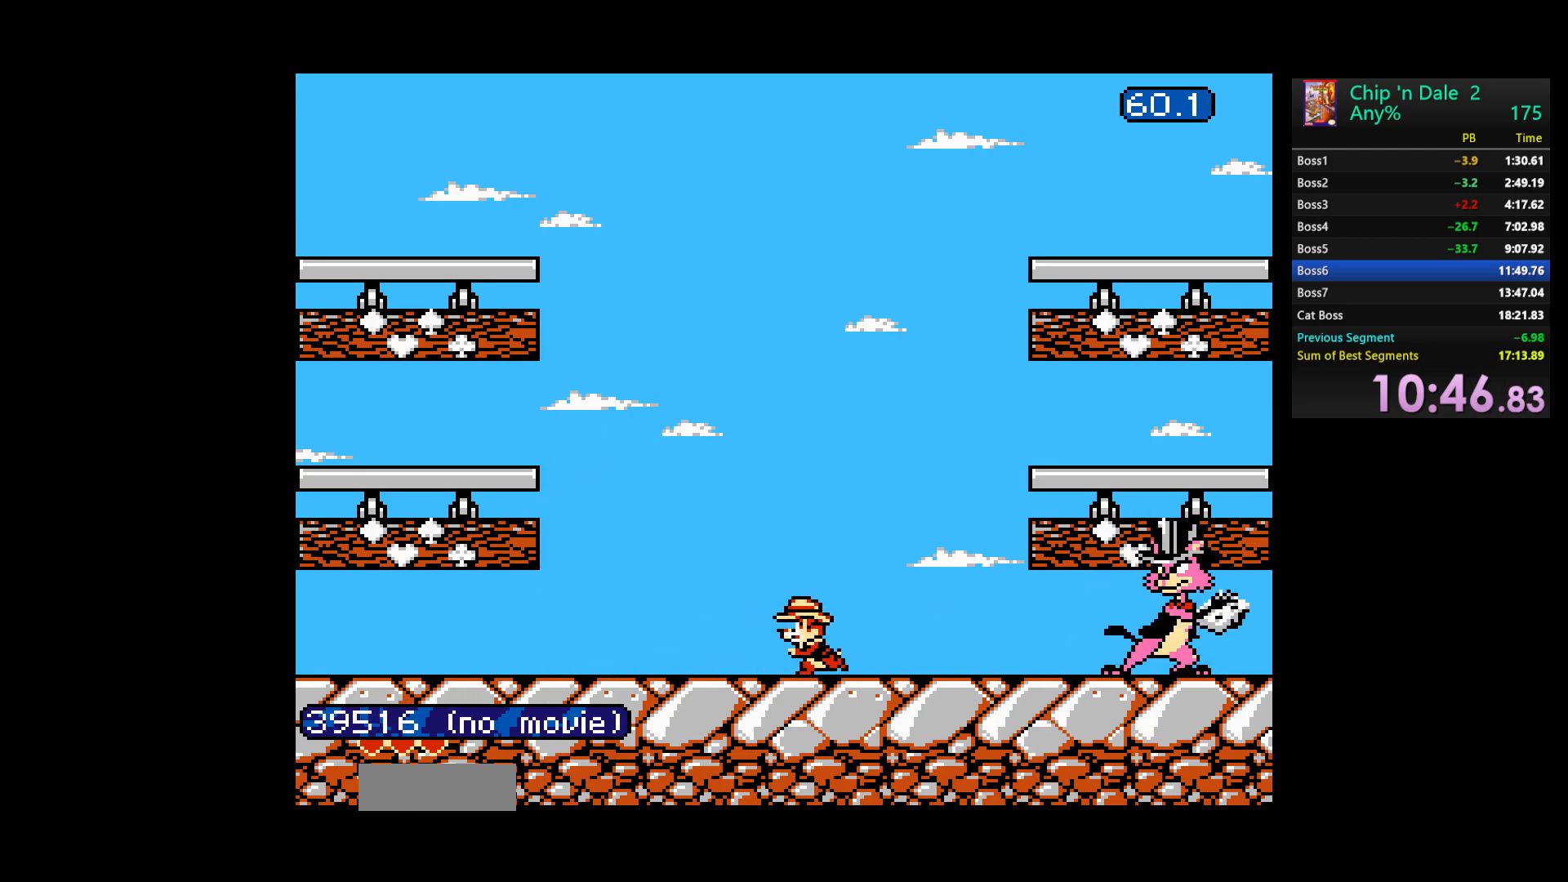
{"buttons": ["A", "DPAD_LEFT"], "events": [[417, "A", "down"]]}
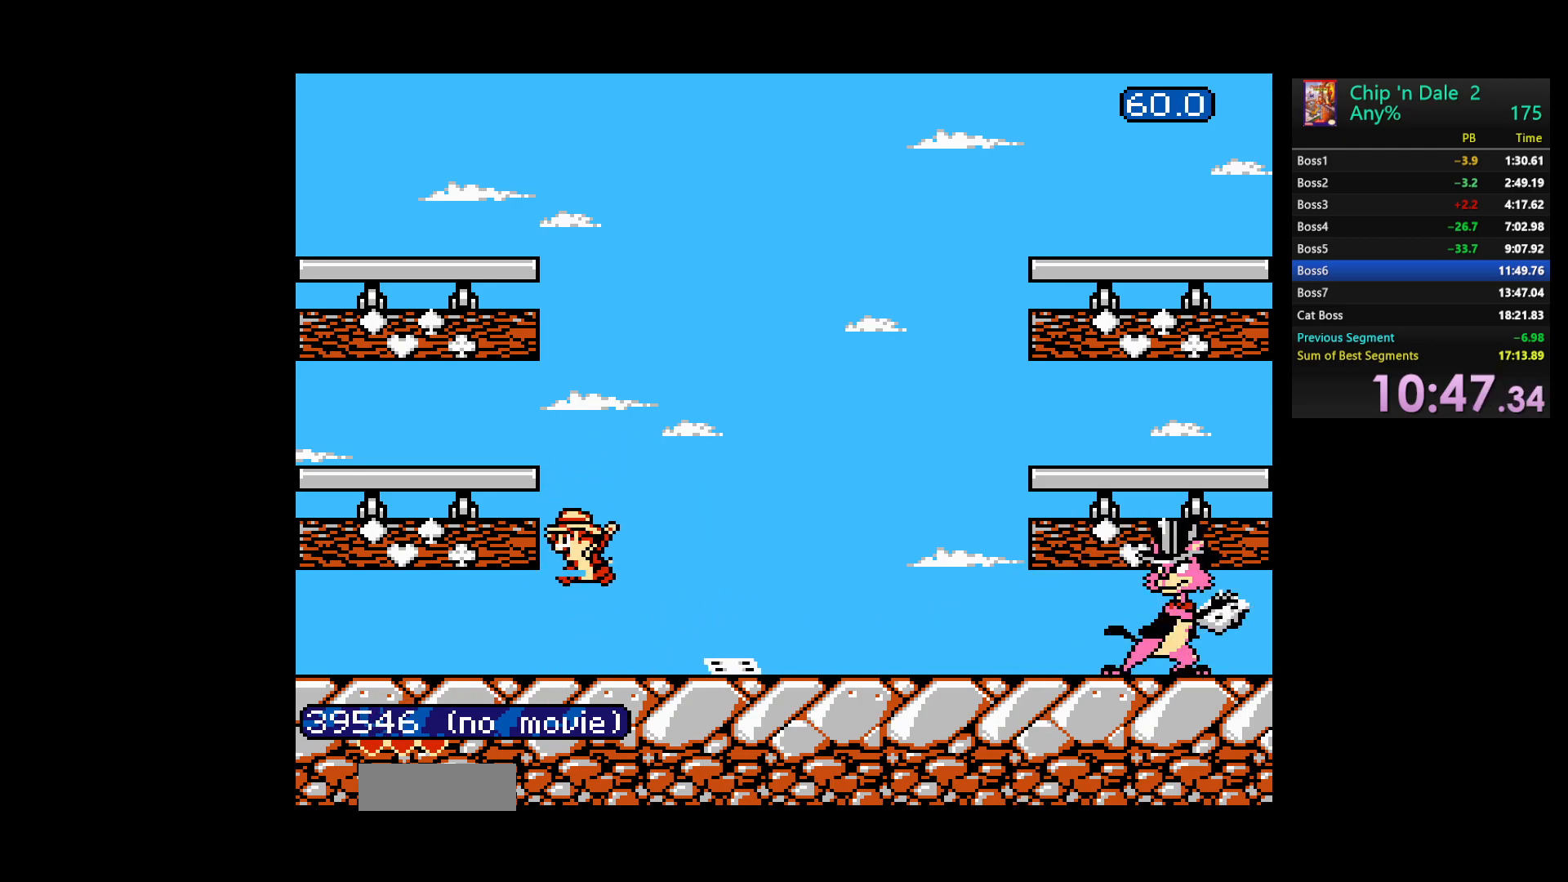
{"buttons": ["A", "DPAD_RIGHT"], "events": [[250, "A", "up"], [267, "DPAD_LEFT", "up"], [317, "DPAD_RIGHT", "down"], [350, "A", "down"]]}
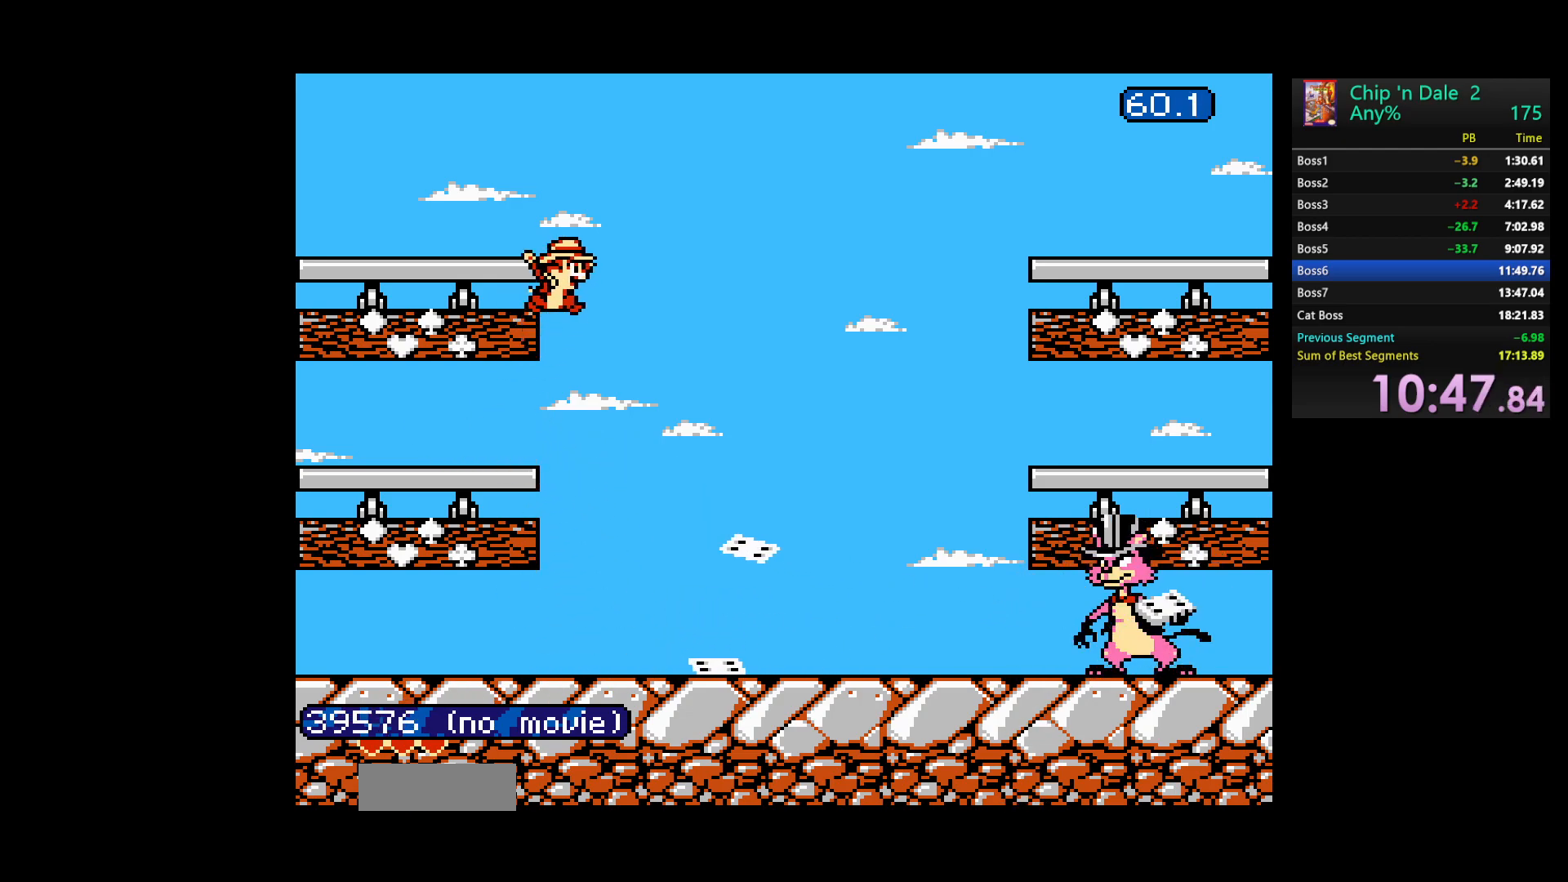
{"buttons": ["DPAD_RIGHT"], "events": [[33, "A", "up"], [233, "DPAD_RIGHT", "up"], [283, "DPAD_LEFT", "down"], [433, "DPAD_LEFT", "up"], [467, "DPAD_RIGHT", "down"]]}
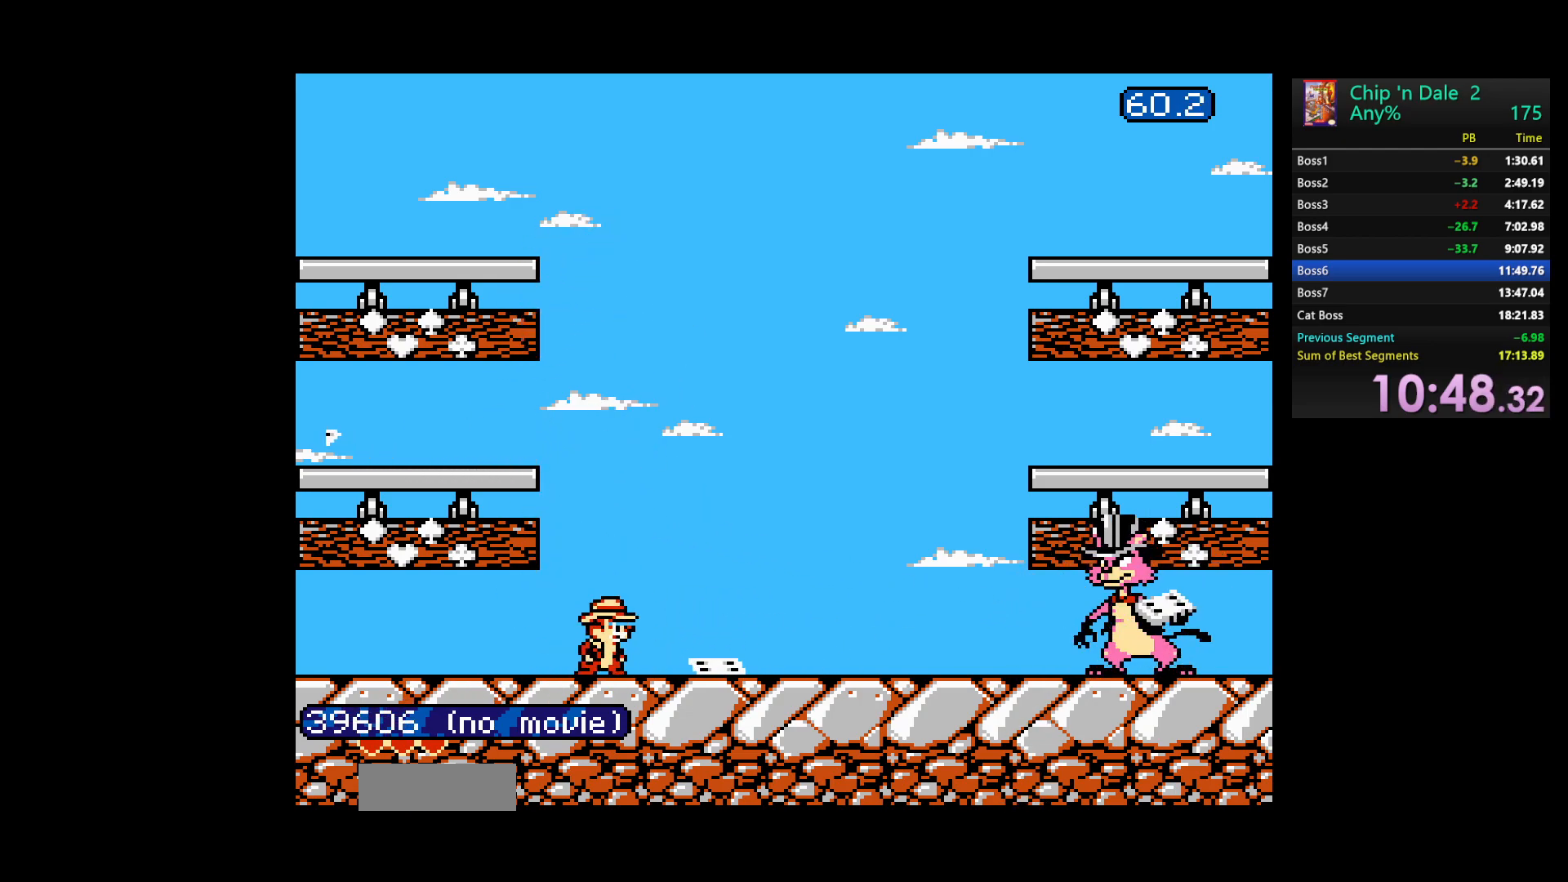
{"buttons": ["DPAD_LEFT"], "events": [[200, "B", "down"], [317, "B", "up"], [317, "DPAD_RIGHT", "up"], [400, "DPAD_LEFT", "down"]]}
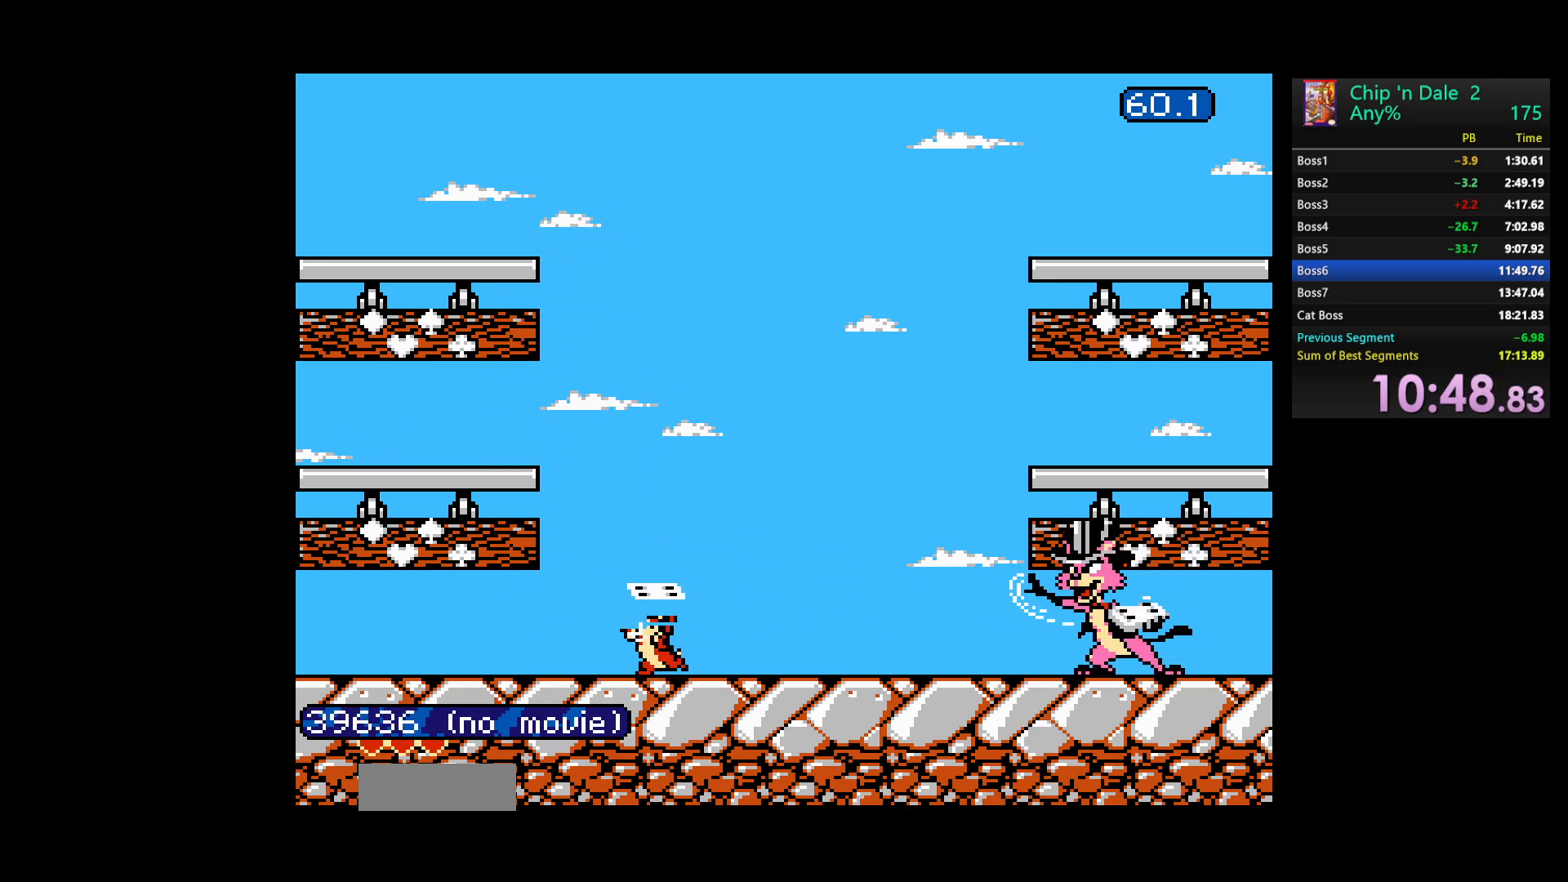
{"buttons": ["B", "DPAD_RIGHT"], "events": [[383, "DPAD_LEFT", "up"], [400, "DPAD_RIGHT", "down"], [450, "B", "down"]]}
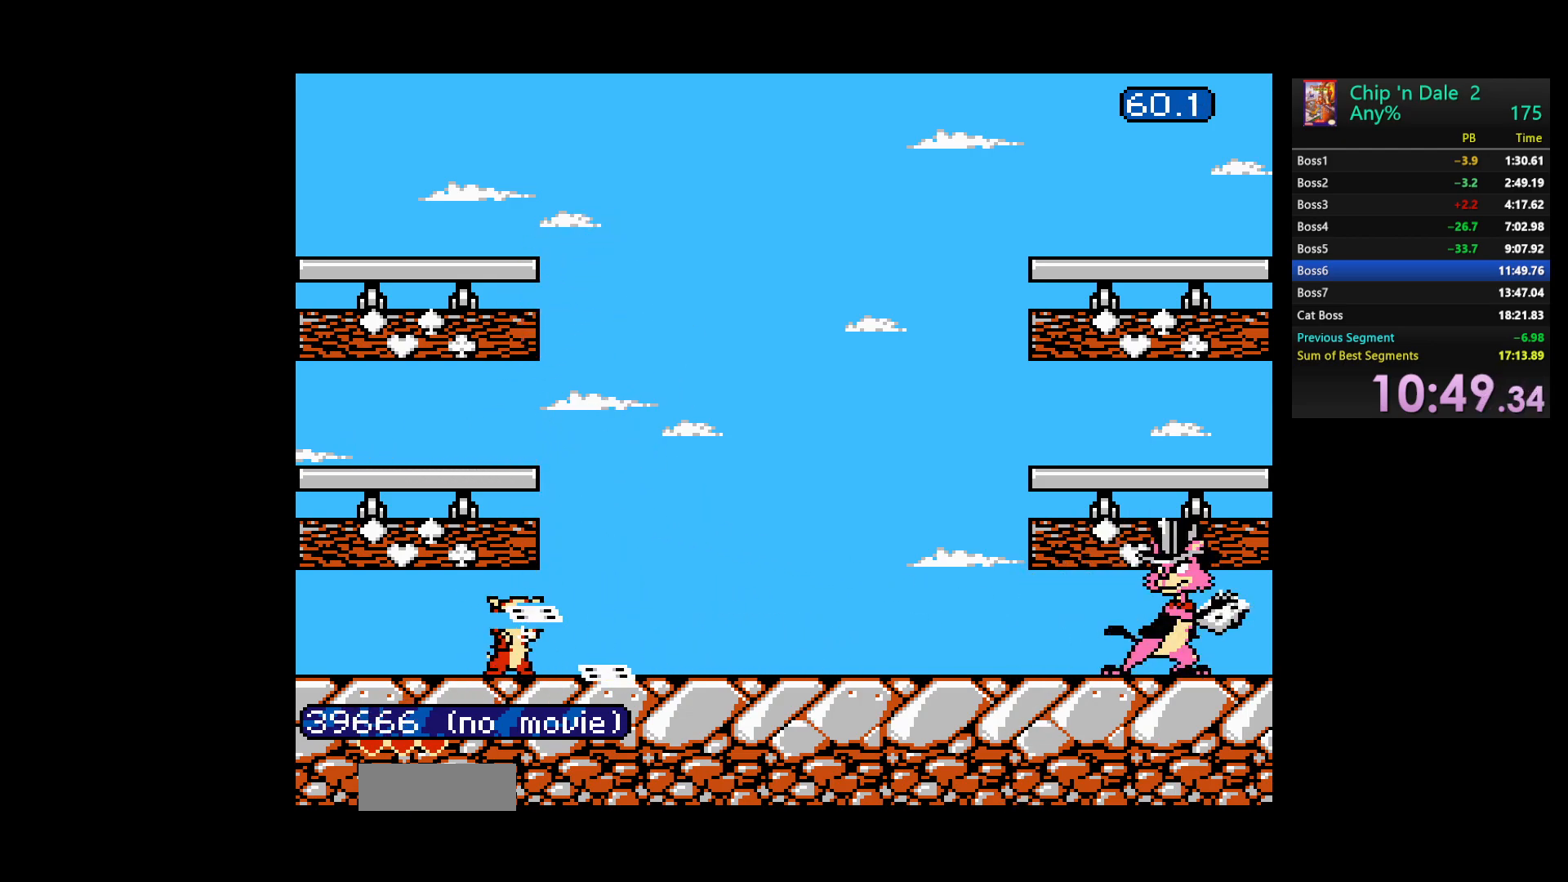
{"buttons": ["A", "DPAD_LEFT"], "events": [[67, "B", "up"], [117, "DPAD_RIGHT", "up"], [467, "A", "down"], [467, "DPAD_LEFT", "down"]]}
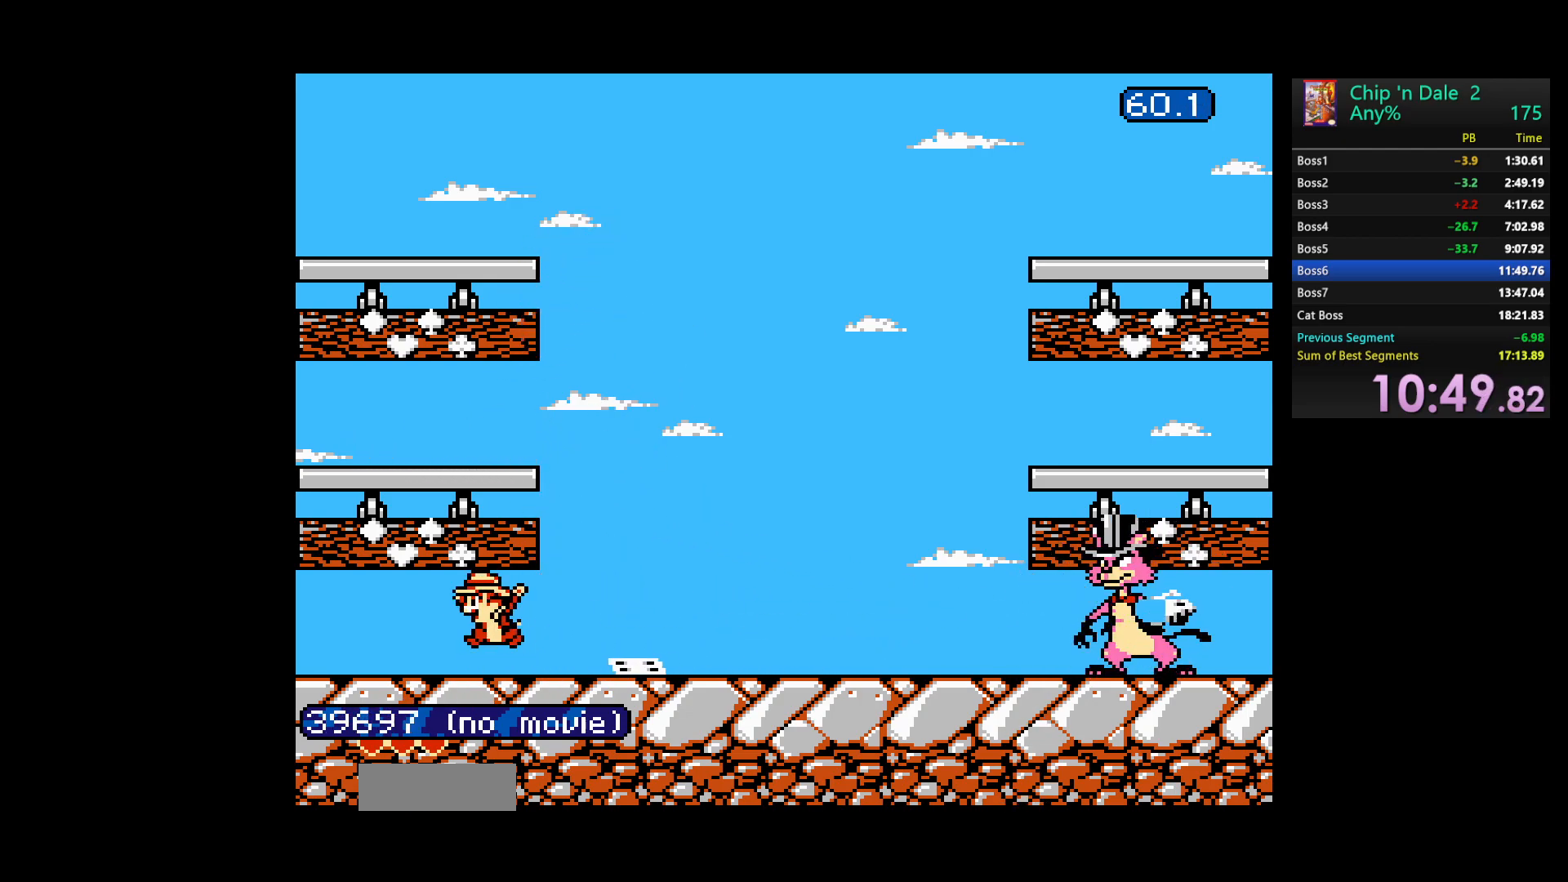
{"buttons": ["DPAD_RIGHT"], "events": [[50, "DPAD_LEFT", "up"], [50, "DPAD_UP", "down"], [67, "DPAD_RIGHT", "down"], [100, "A", "up"], [100, "DPAD_UP", "up"]]}
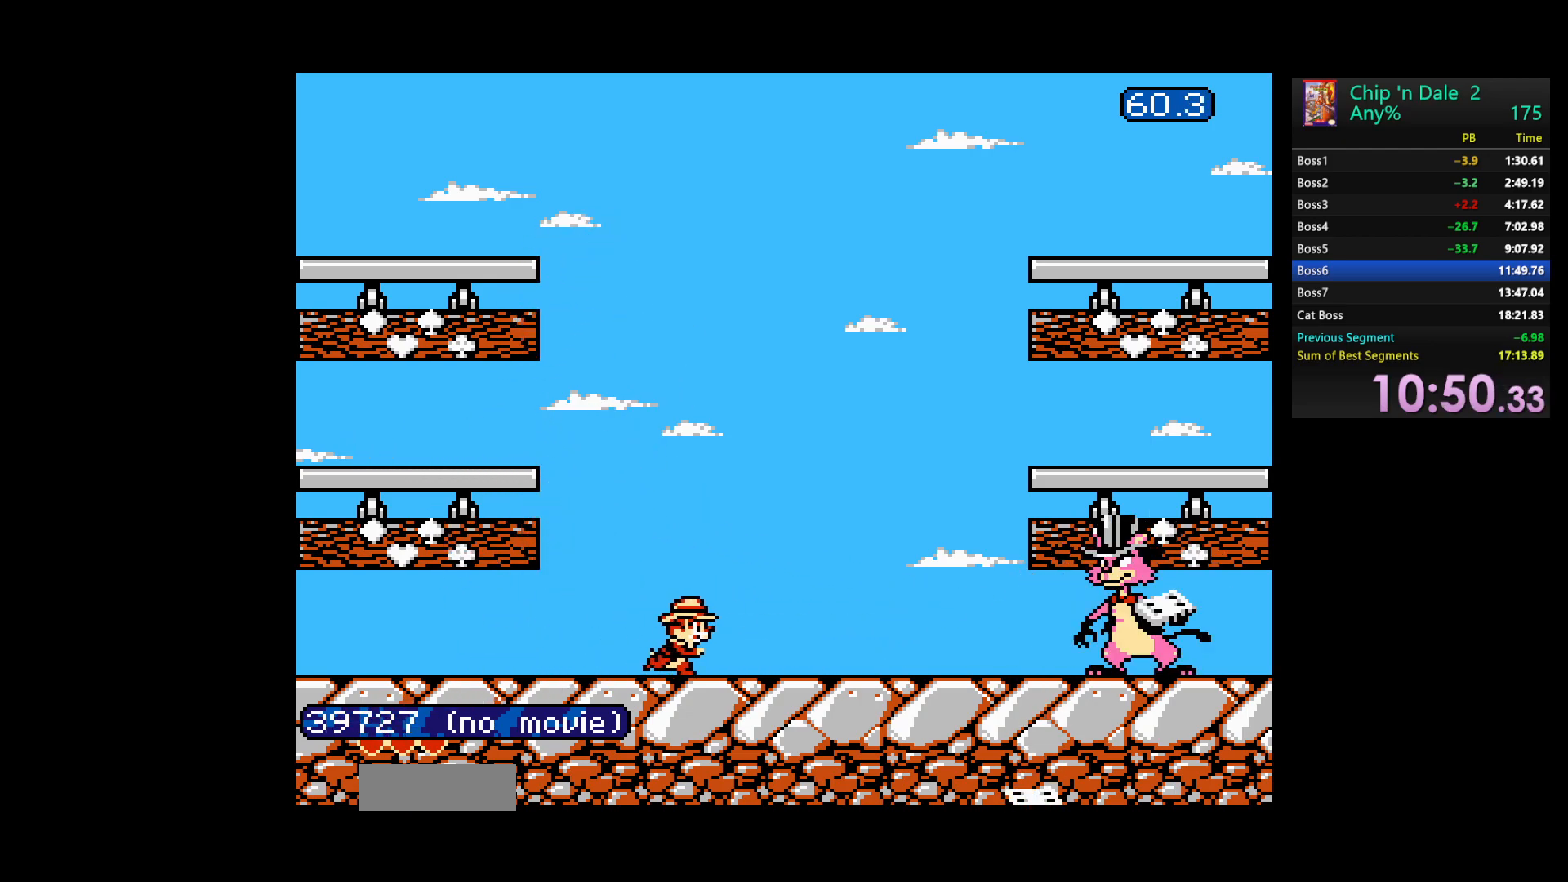
{"buttons": ["DPAD_LEFT"], "events": [[300, "DPAD_RIGHT", "up"], [367, "DPAD_LEFT", "down"]]}
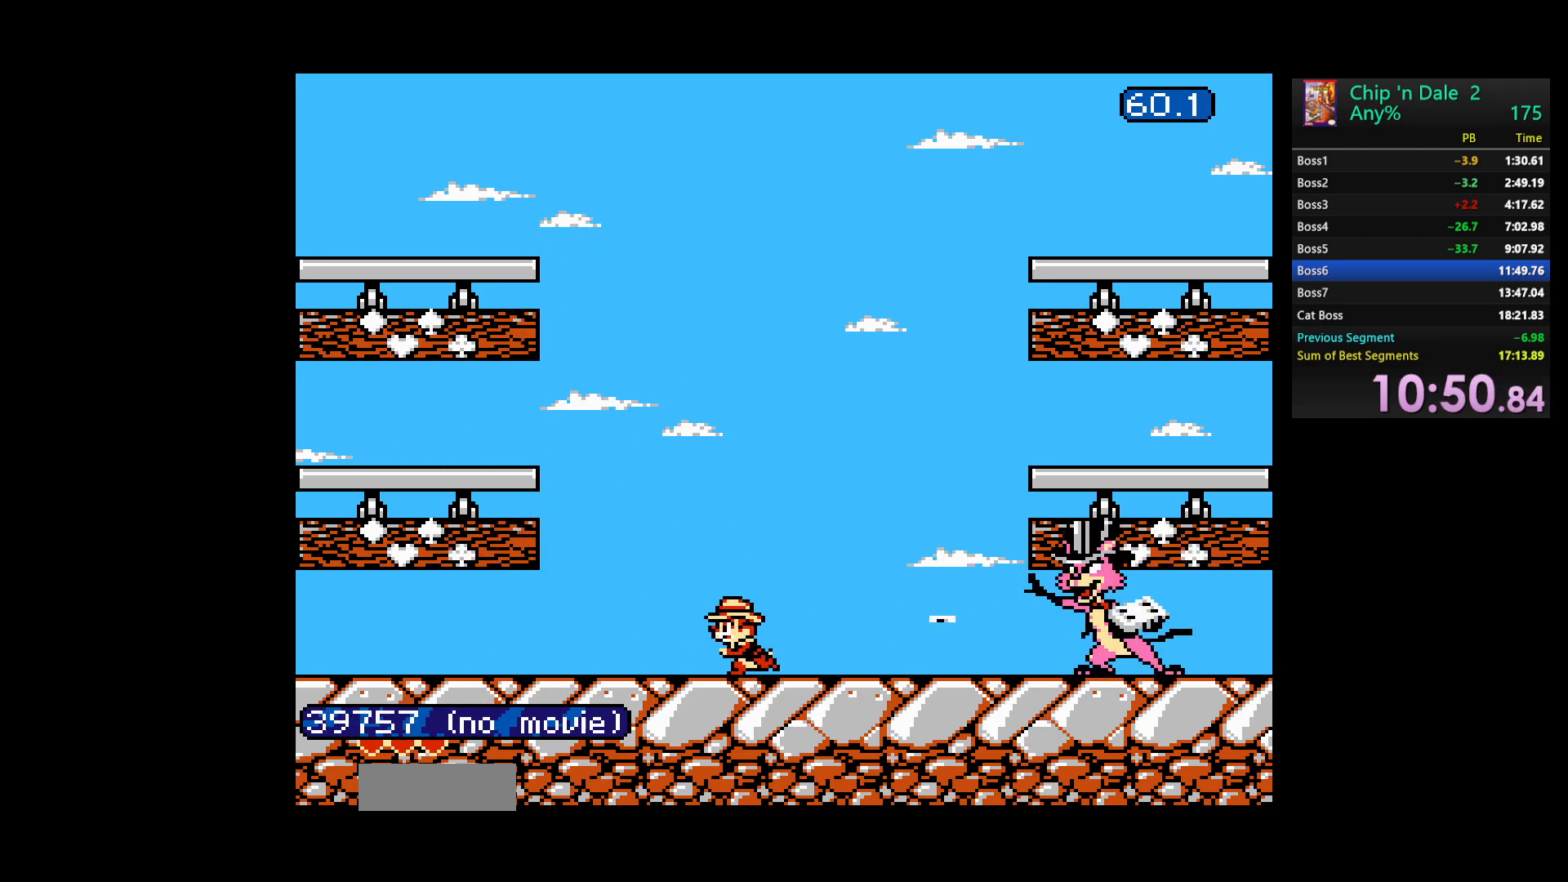
{"buttons": ["A", "DPAD_LEFT"], "events": [[217, "A", "down"]]}
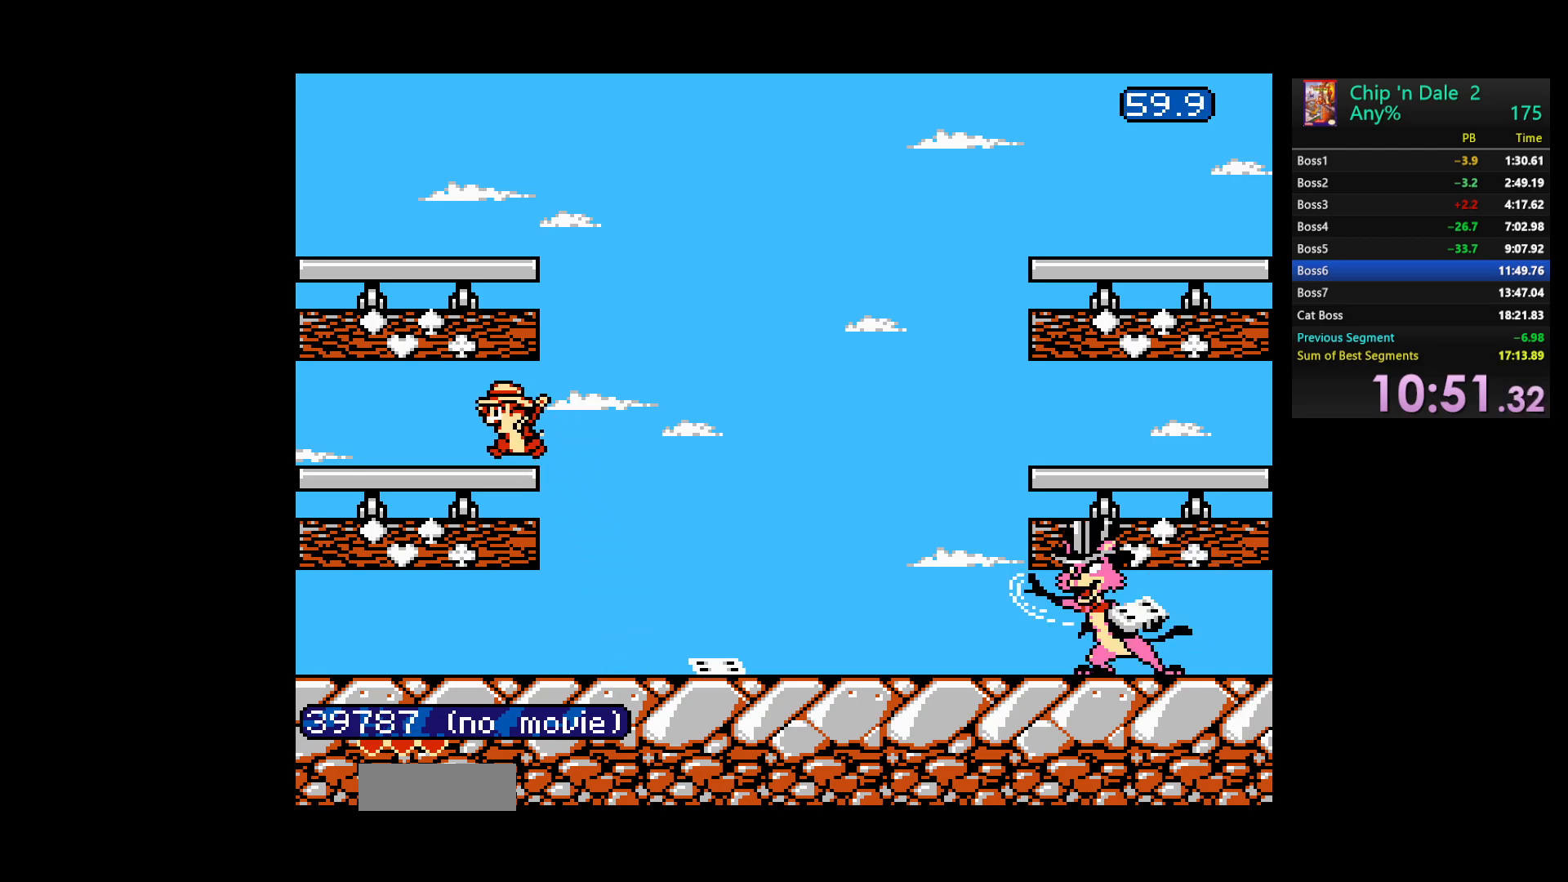
{"buttons": [], "events": [[33, "A", "up"], [50, "DPAD_LEFT", "up"], [133, "DPAD_RIGHT", "down"], [167, "A", "down"], [350, "A", "up"], [500, "DPAD_RIGHT", "up"]]}
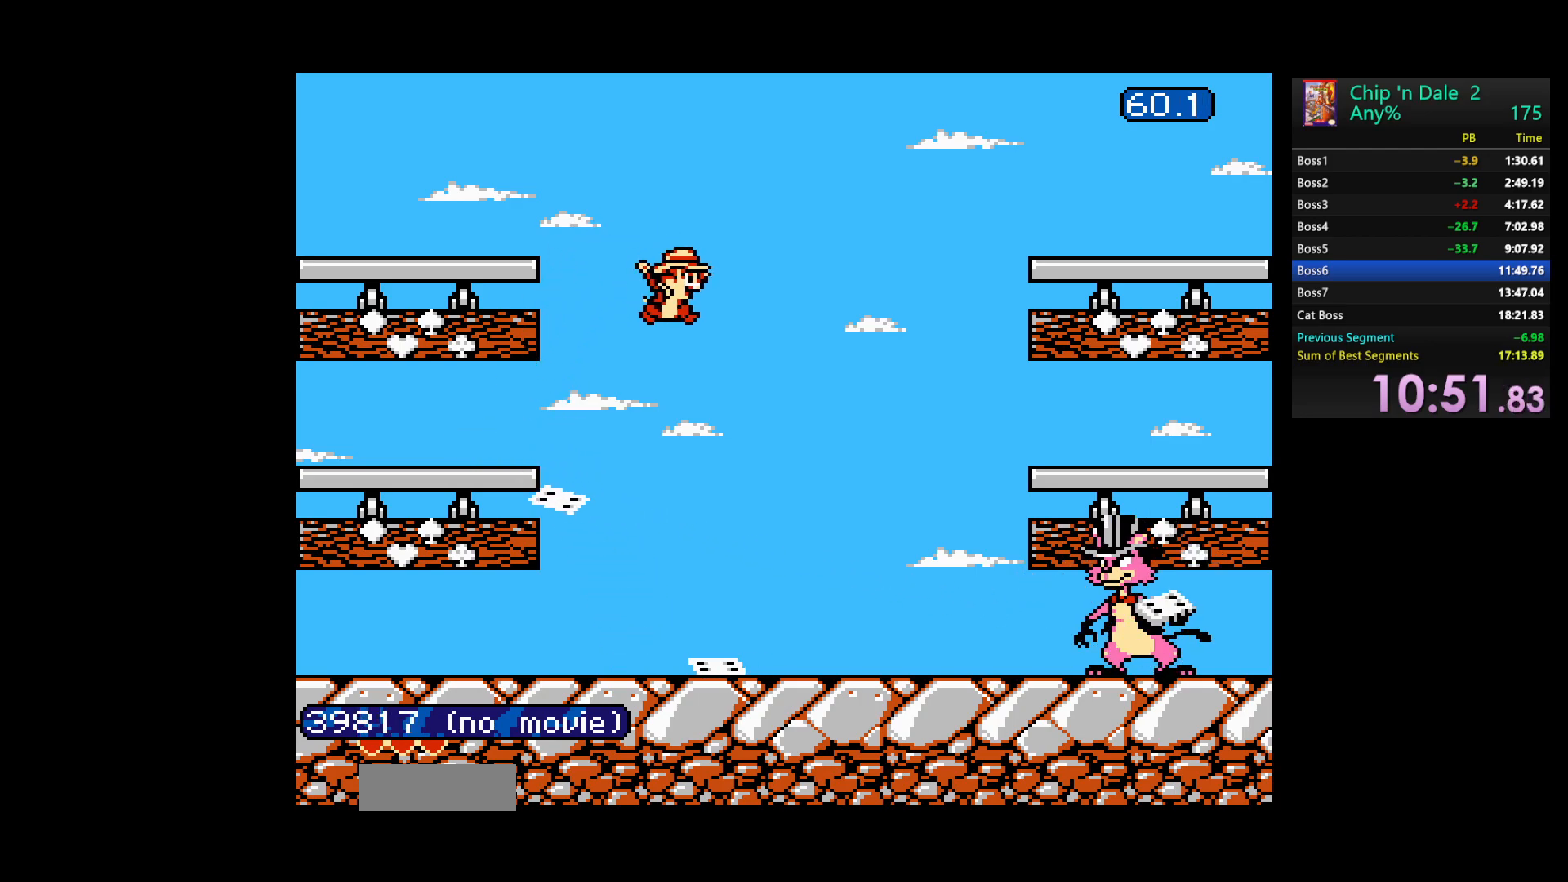
{"buttons": ["DPAD_RIGHT"], "events": [[67, "DPAD_LEFT", "down"], [267, "DPAD_LEFT", "up"], [300, "DPAD_RIGHT", "down"]]}
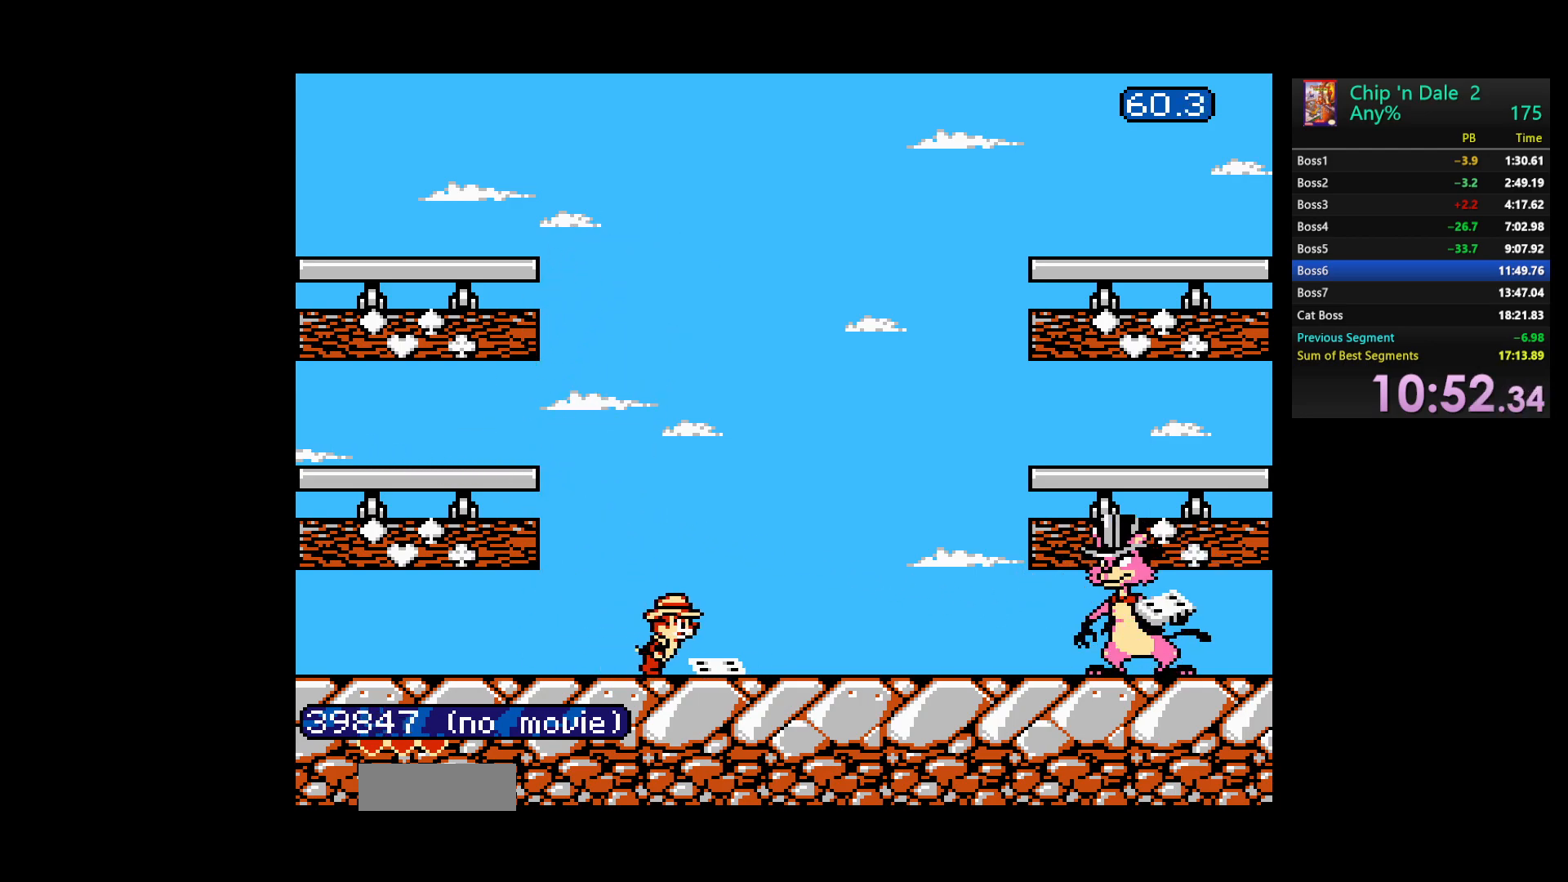
{"buttons": [], "events": [[50, "B", "down"], [200, "B", "up"], [233, "DPAD_RIGHT", "up"], [317, "DPAD_LEFT", "down"], [467, "DPAD_LEFT", "up"]]}
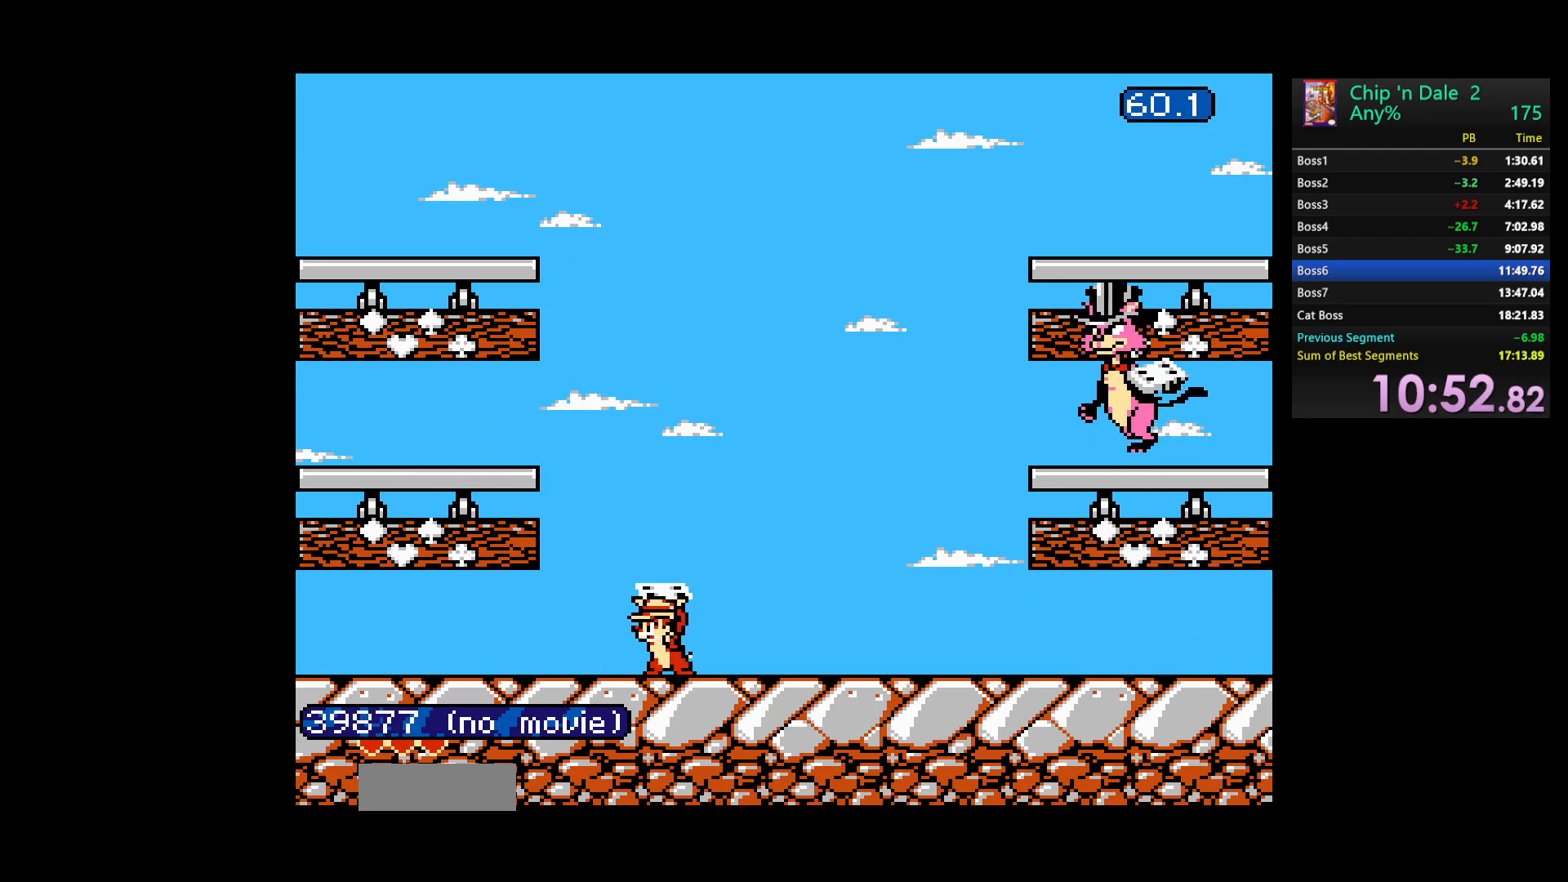
{"buttons": ["DPAD_RIGHT"], "events": [[17, "DPAD_RIGHT", "down"], [50, "A", "down"], [250, "A", "up"], [317, "B", "down"], [433, "B", "up"]]}
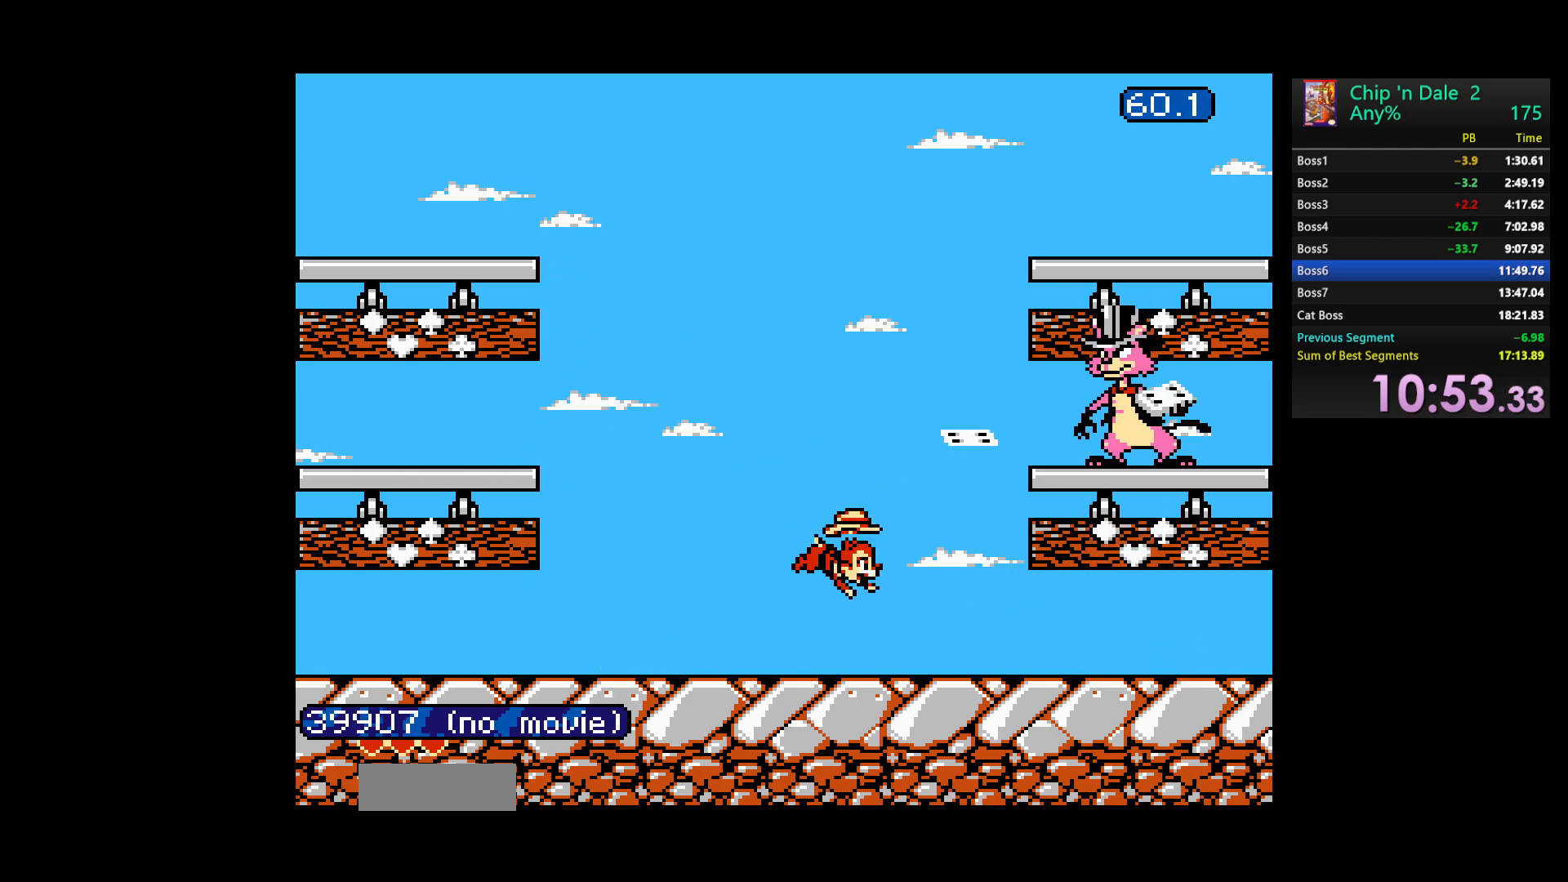
{"buttons": [], "events": [[267, "DPAD_RIGHT", "up"]]}
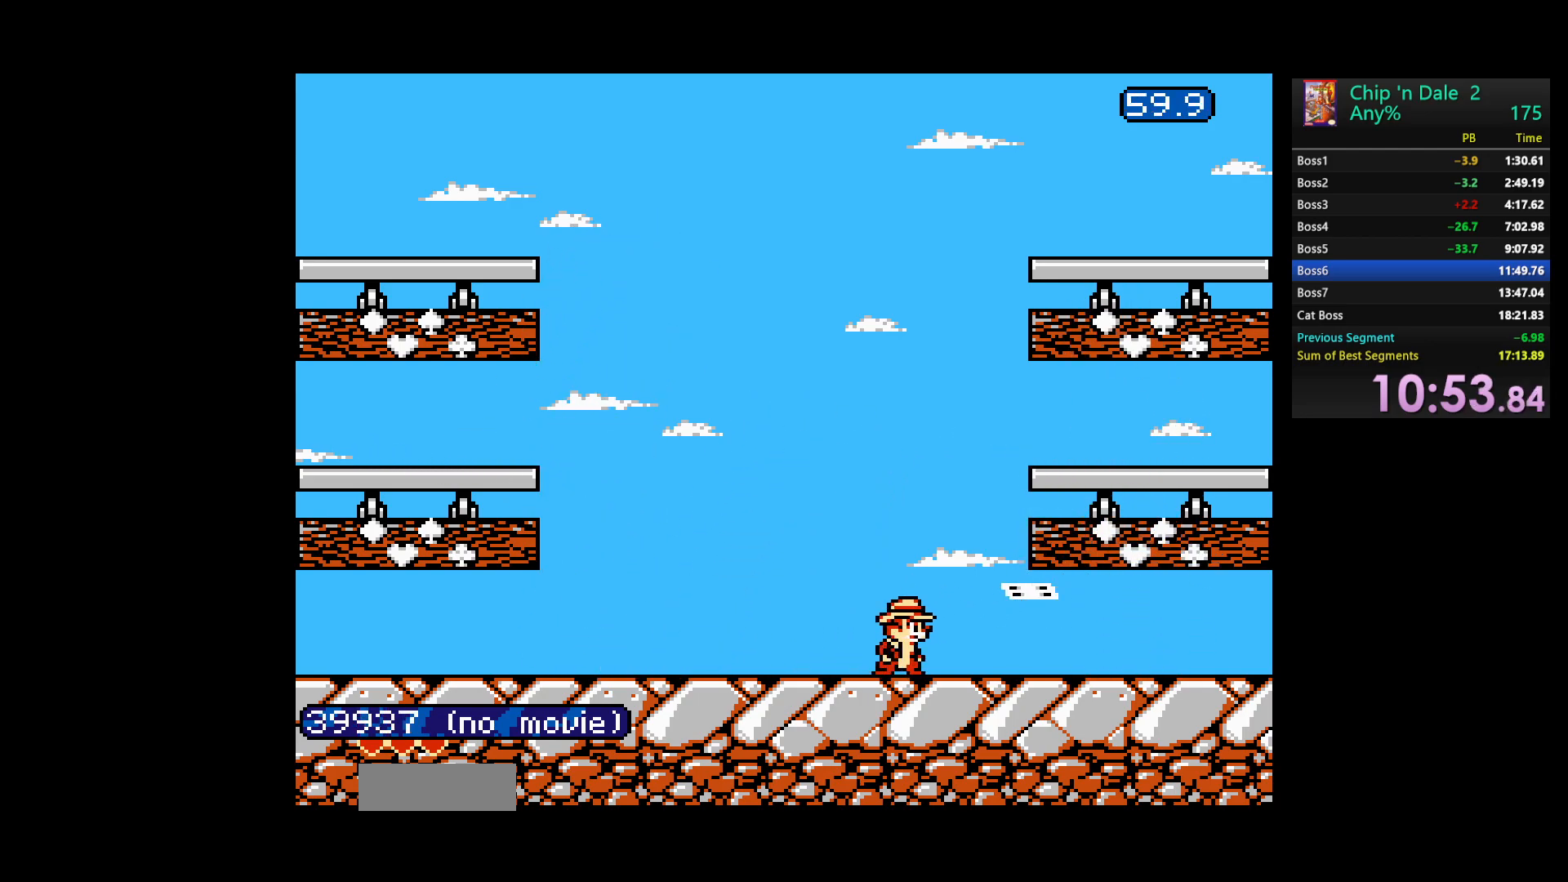
{"buttons": ["DPAD_RIGHT"], "events": [[83, "DPAD_LEFT", "down"], [367, "DPAD_LEFT", "up"], [400, "DPAD_RIGHT", "down"]]}
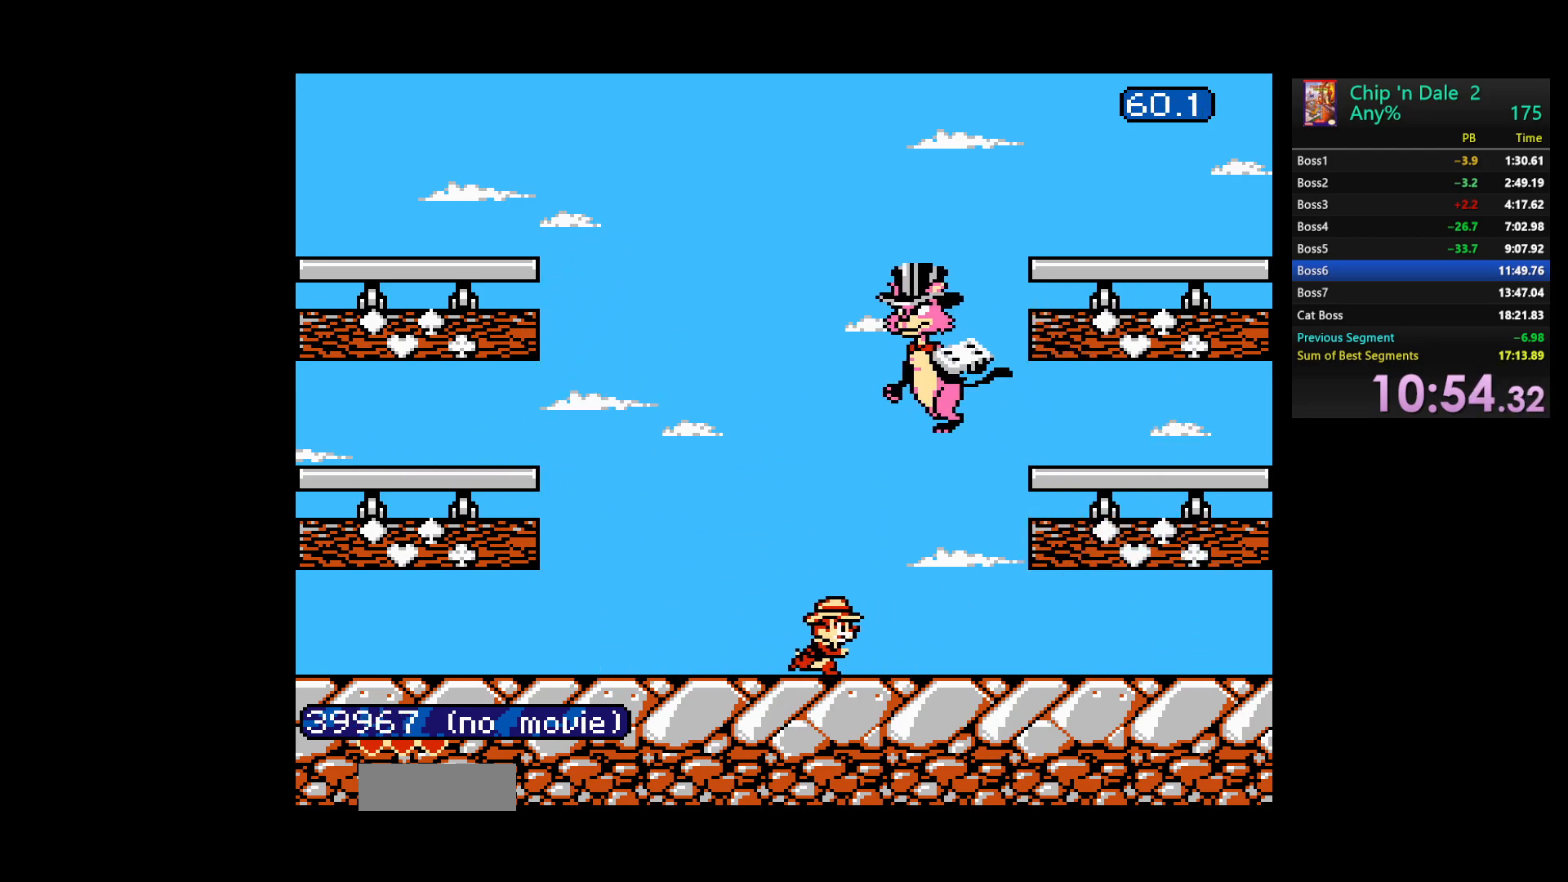
{"buttons": [], "events": [[217, "DPAD_RIGHT", "up"]]}
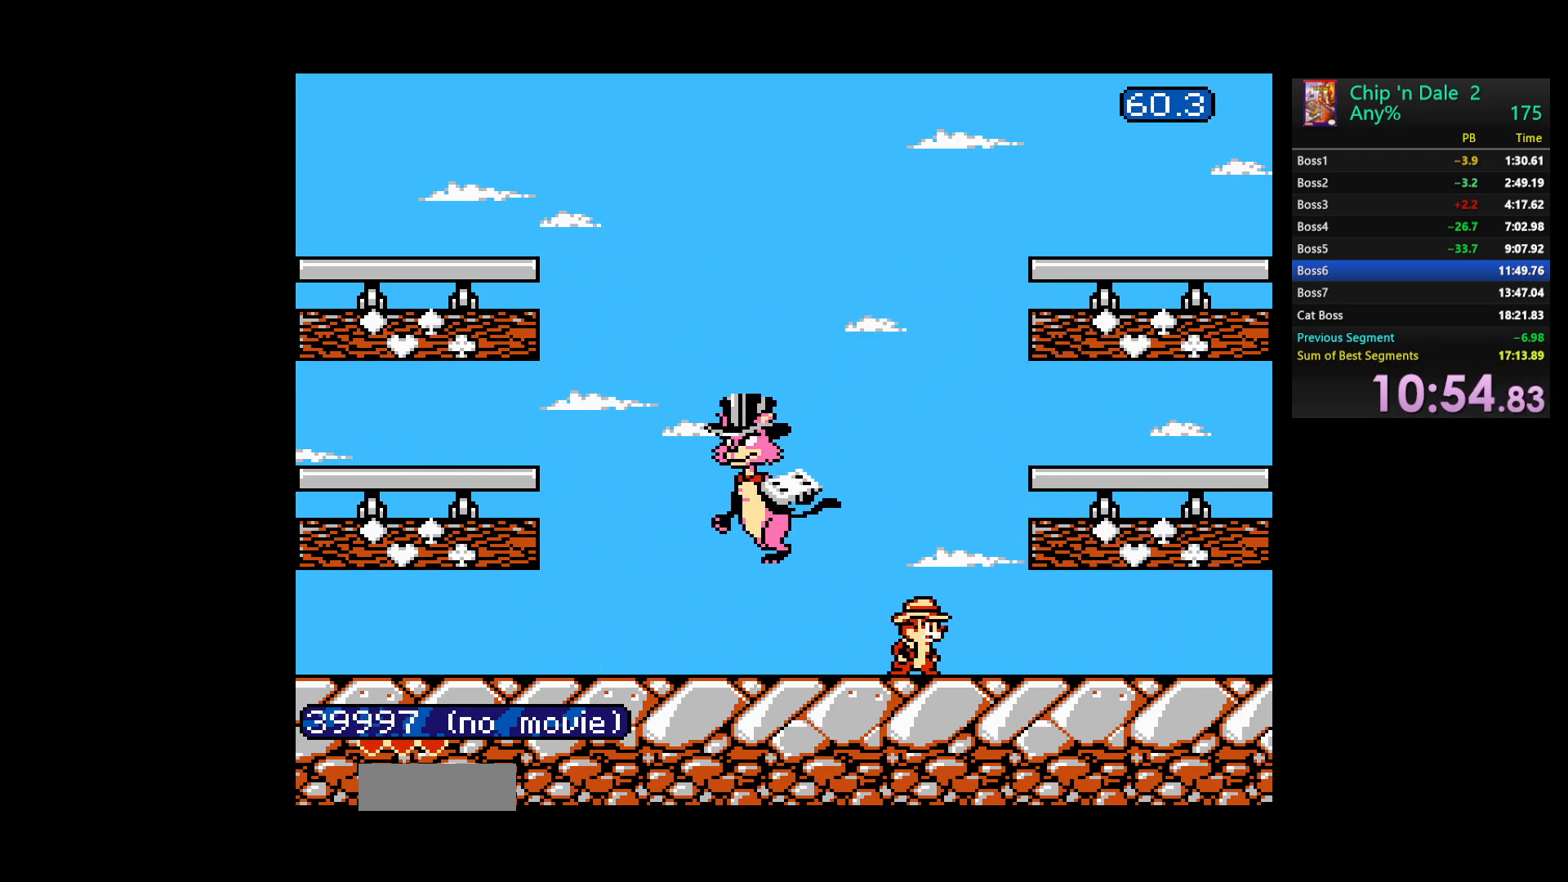
{"buttons": [], "events": [[317, "DPAD_LEFT", "down"], [500, "DPAD_LEFT", "up"]]}
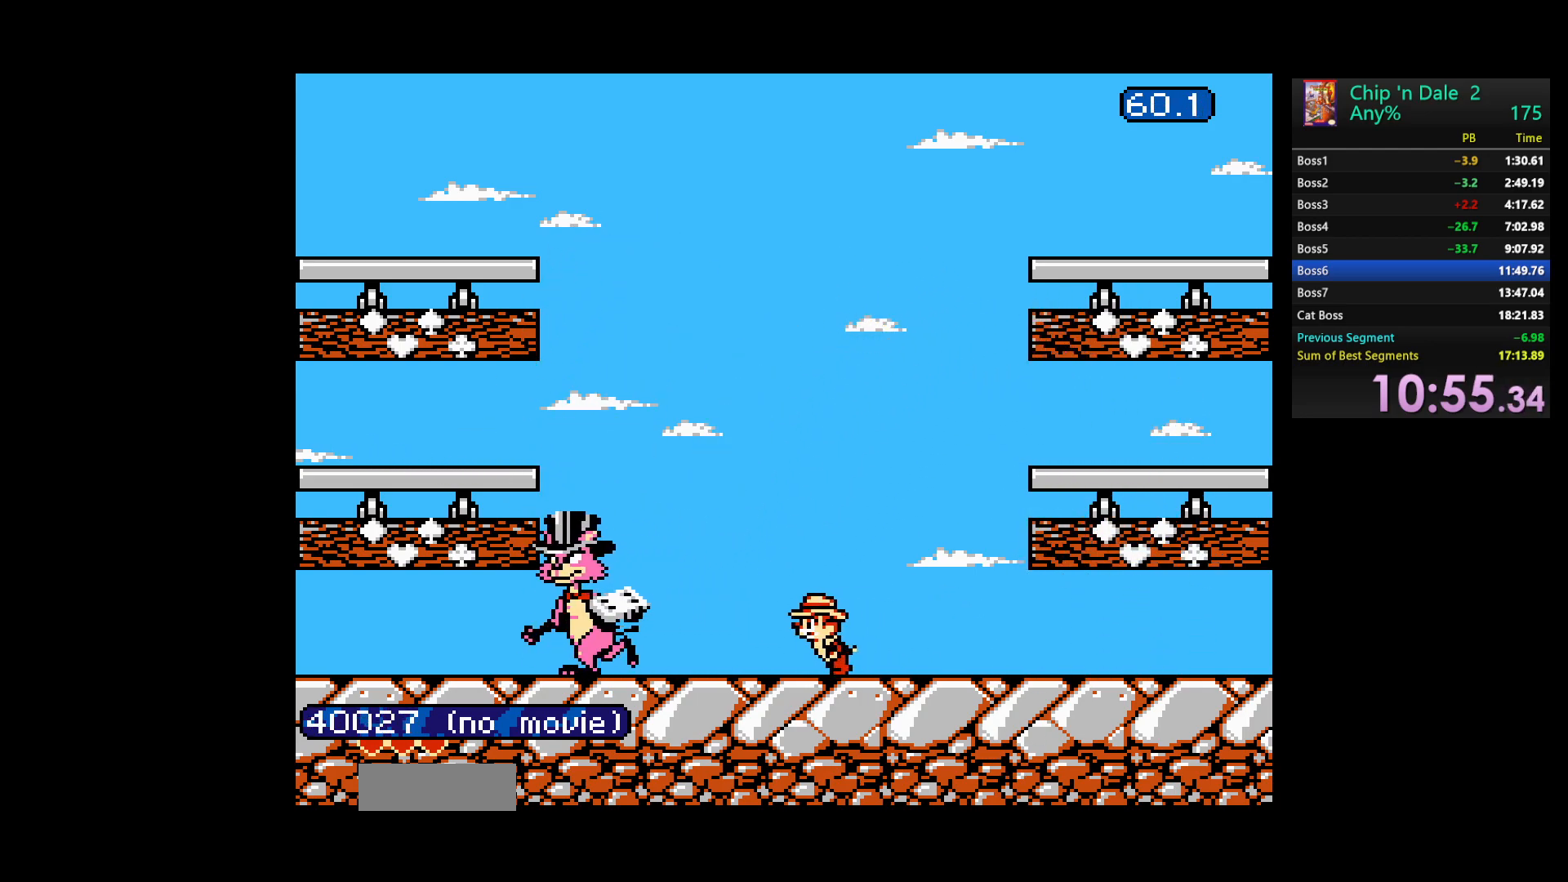
{"buttons": [], "events": [[217, "DPAD_LEFT", "down"], [317, "DPAD_LEFT", "up"]]}
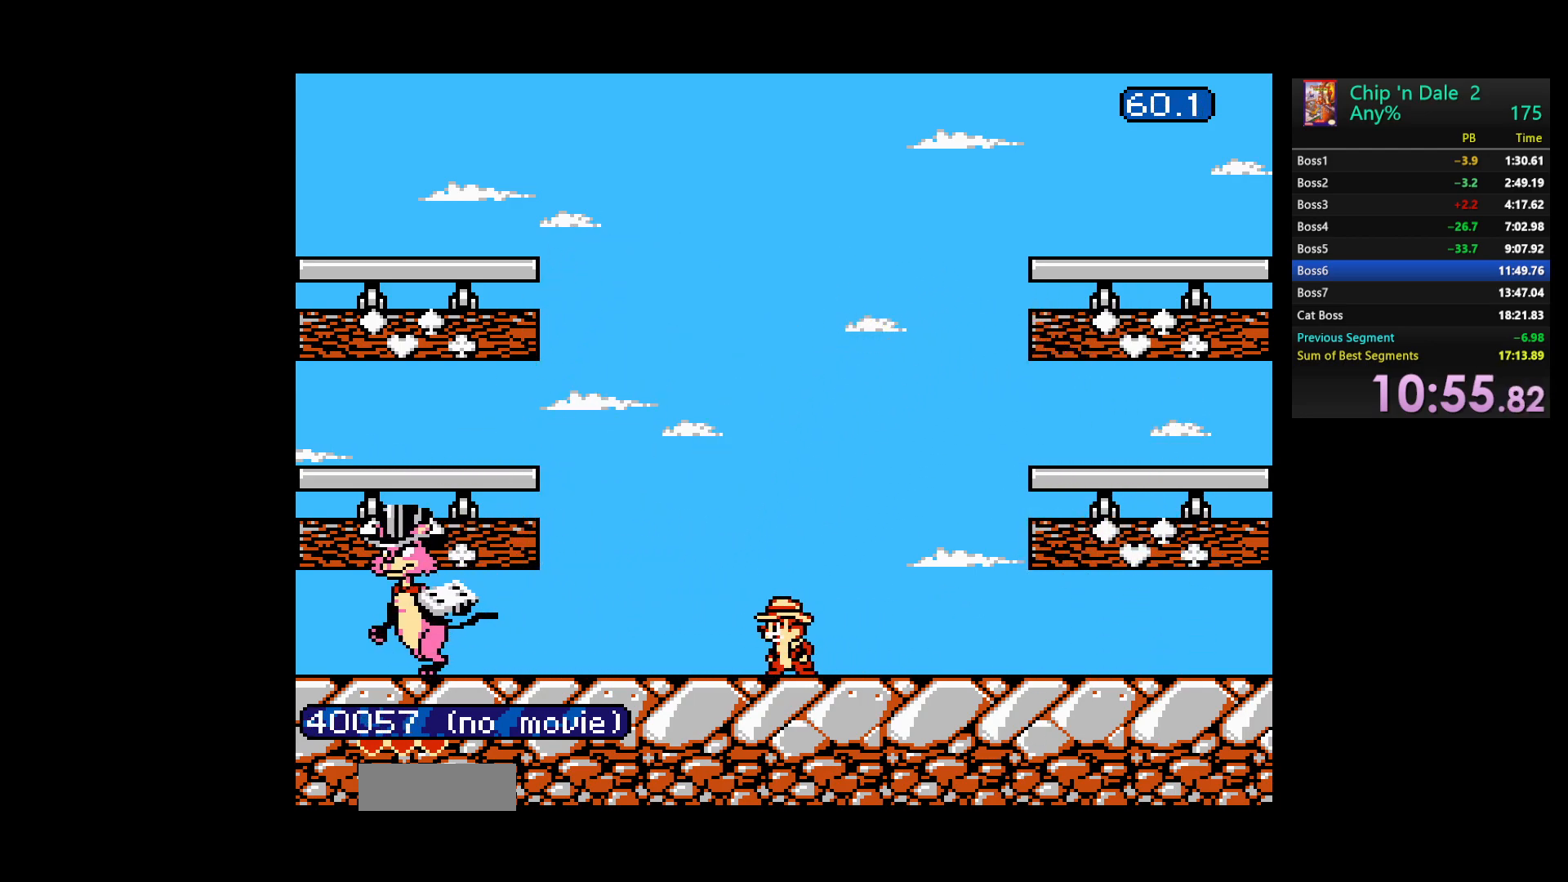
{"buttons": [], "events": [[367, "DPAD_LEFT", "down"], [433, "DPAD_LEFT", "up"]]}
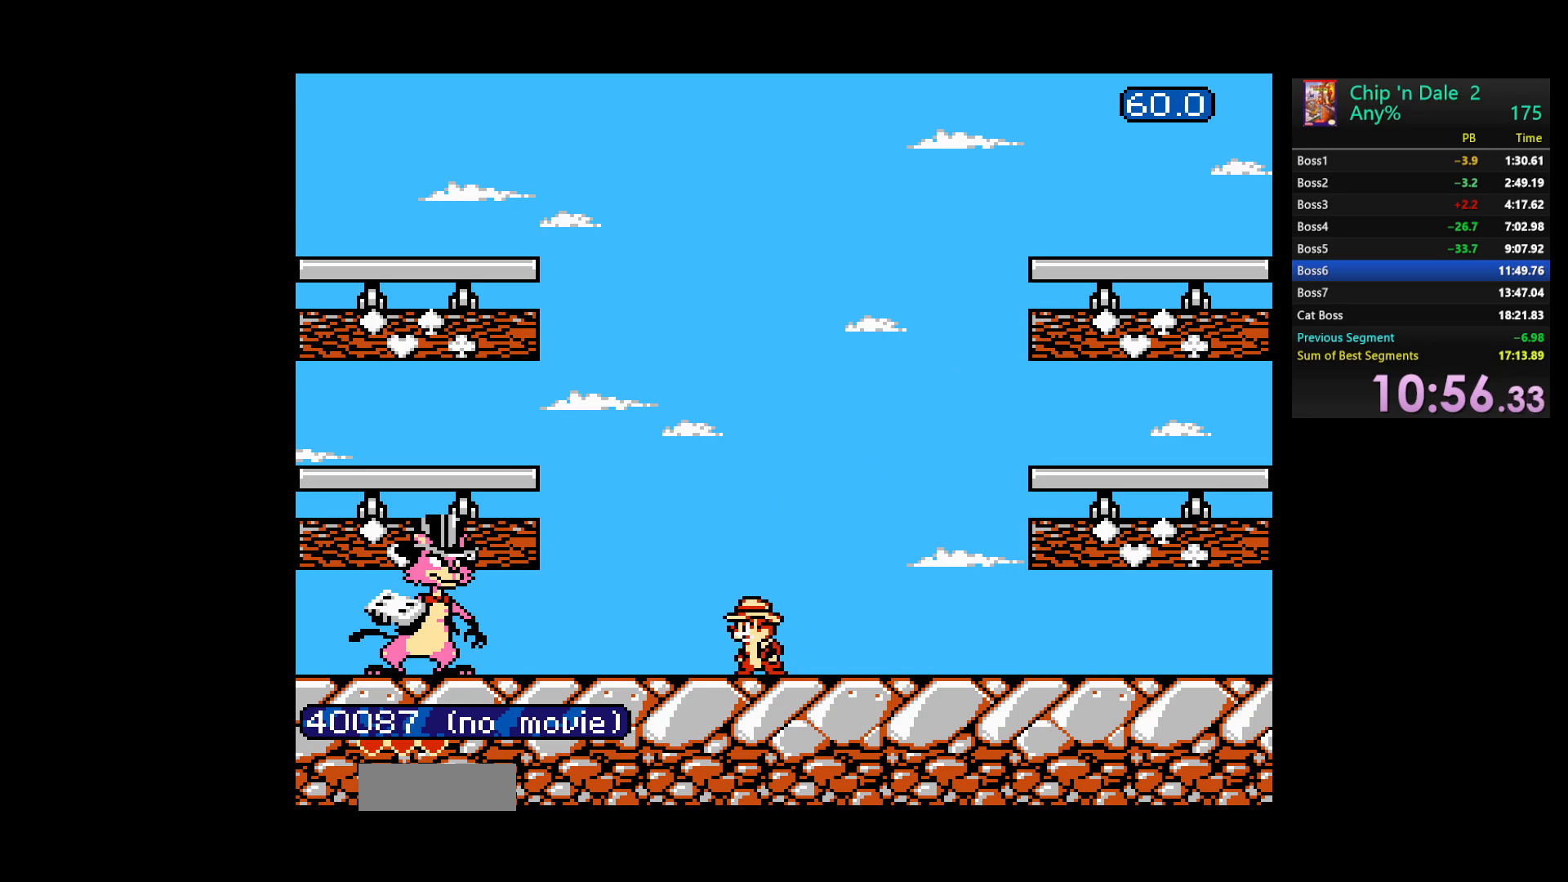
{"buttons": ["DPAD_RIGHT"], "events": [[433, "DPAD_RIGHT", "down"]]}
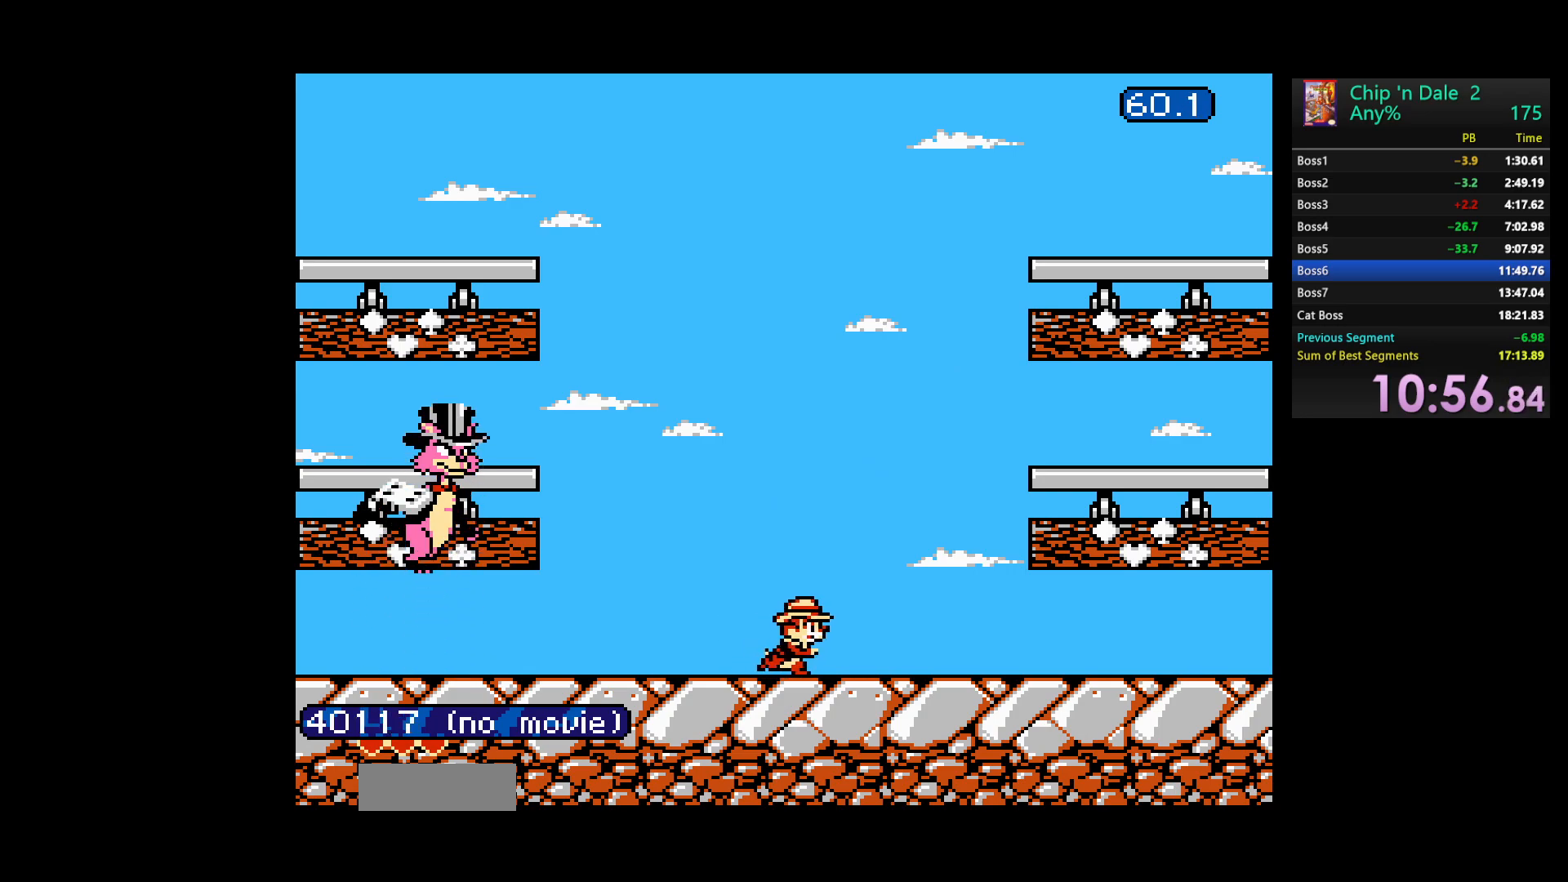
{"buttons": ["DPAD_LEFT"], "events": [[200, "DPAD_RIGHT", "up"], [283, "DPAD_LEFT", "down"]]}
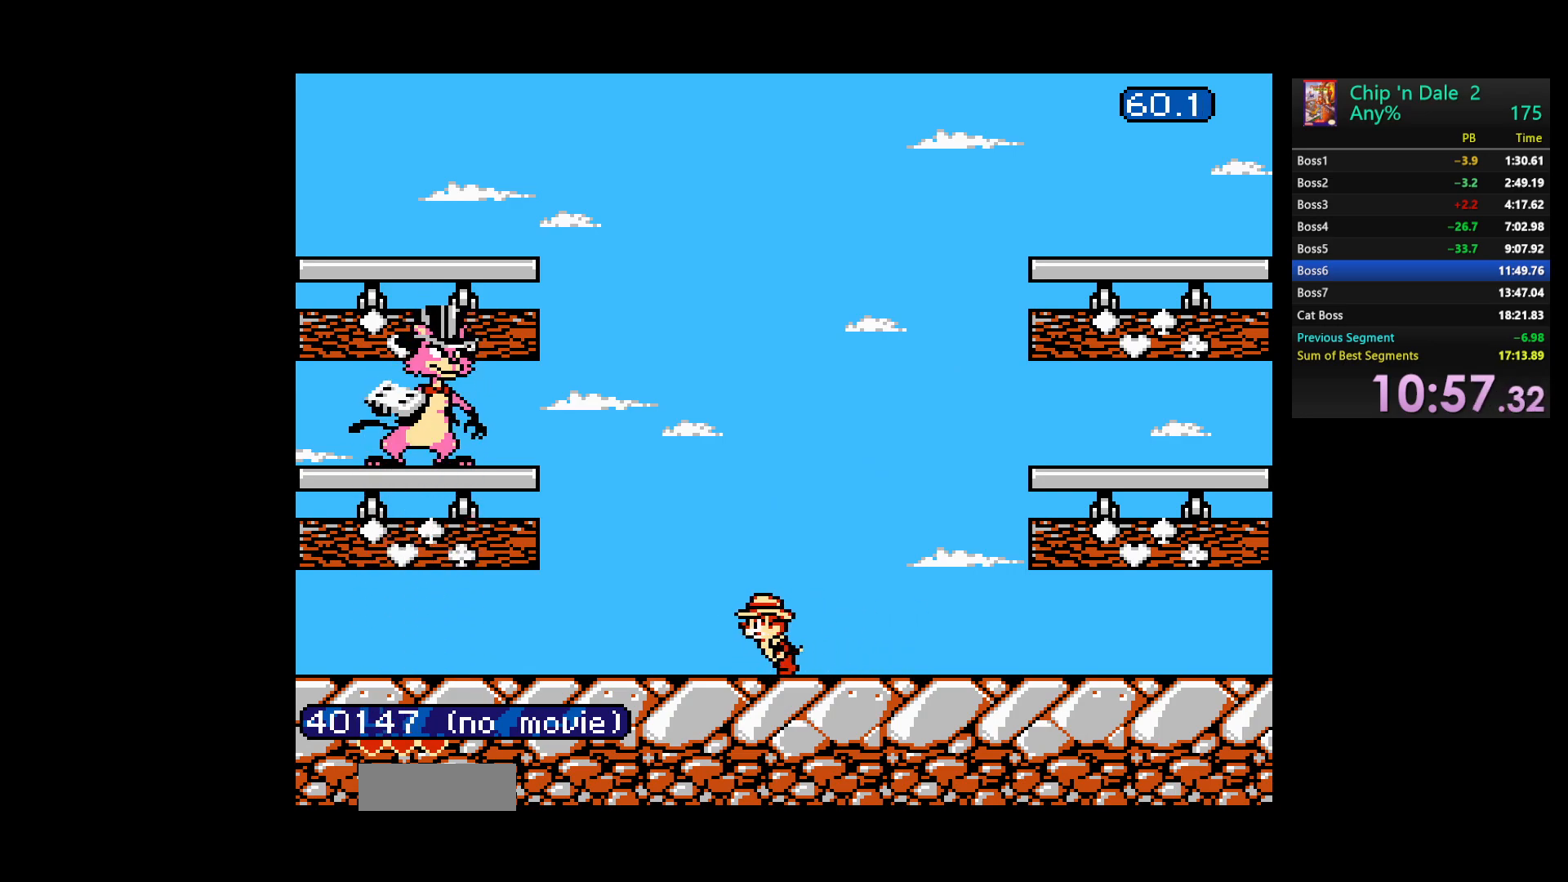
{"buttons": ["DPAD_LEFT"], "events": [[117, "DPAD_LEFT", "up"], [500, "DPAD_LEFT", "down"]]}
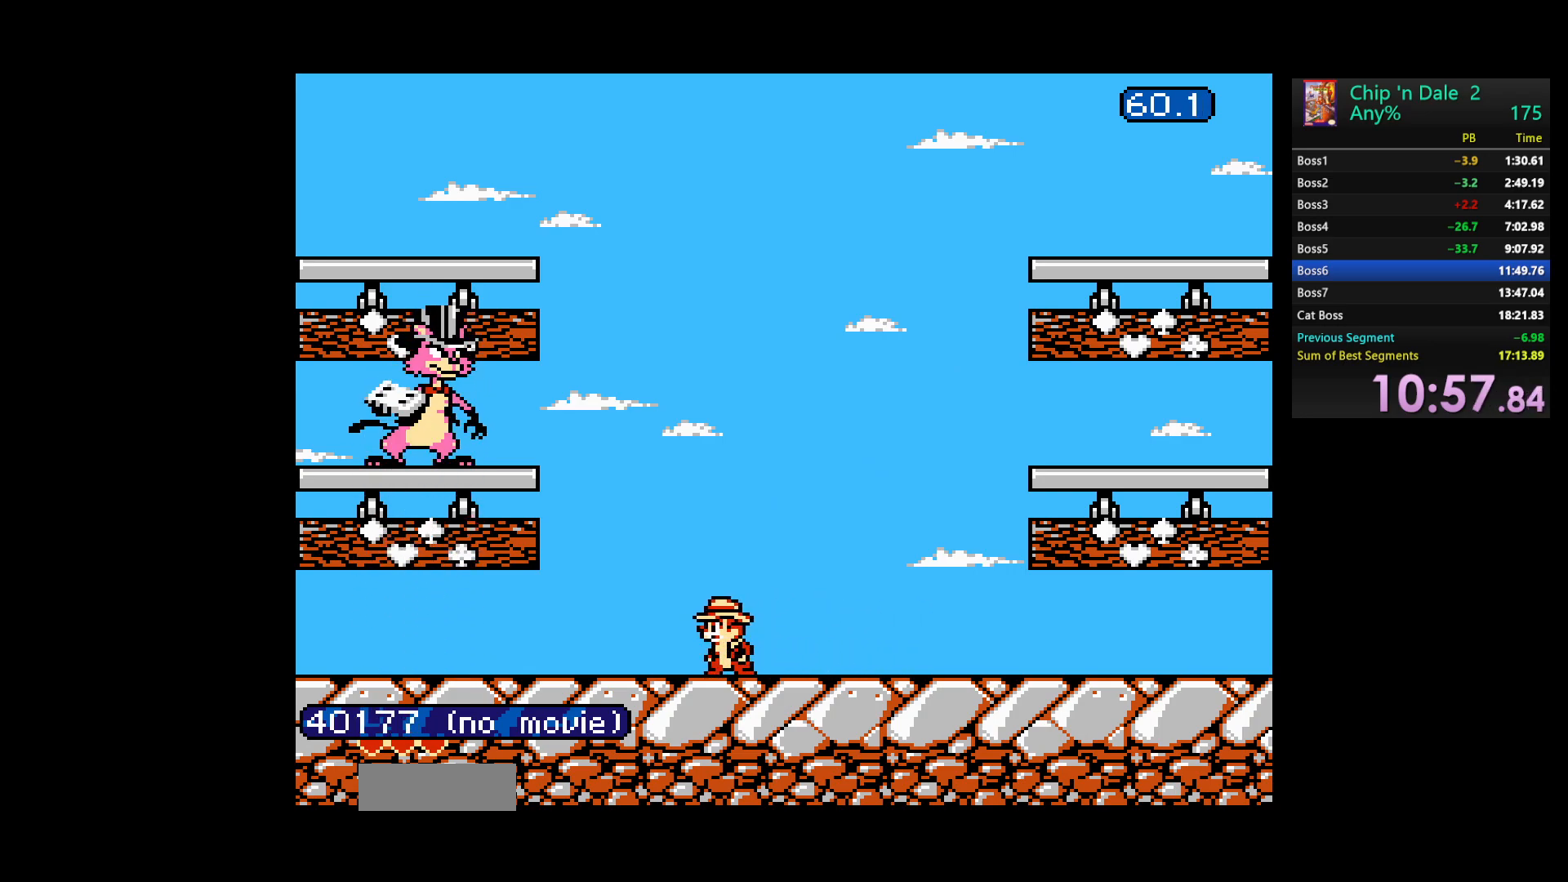
{"buttons": [], "events": [[100, "DPAD_LEFT", "up"]]}
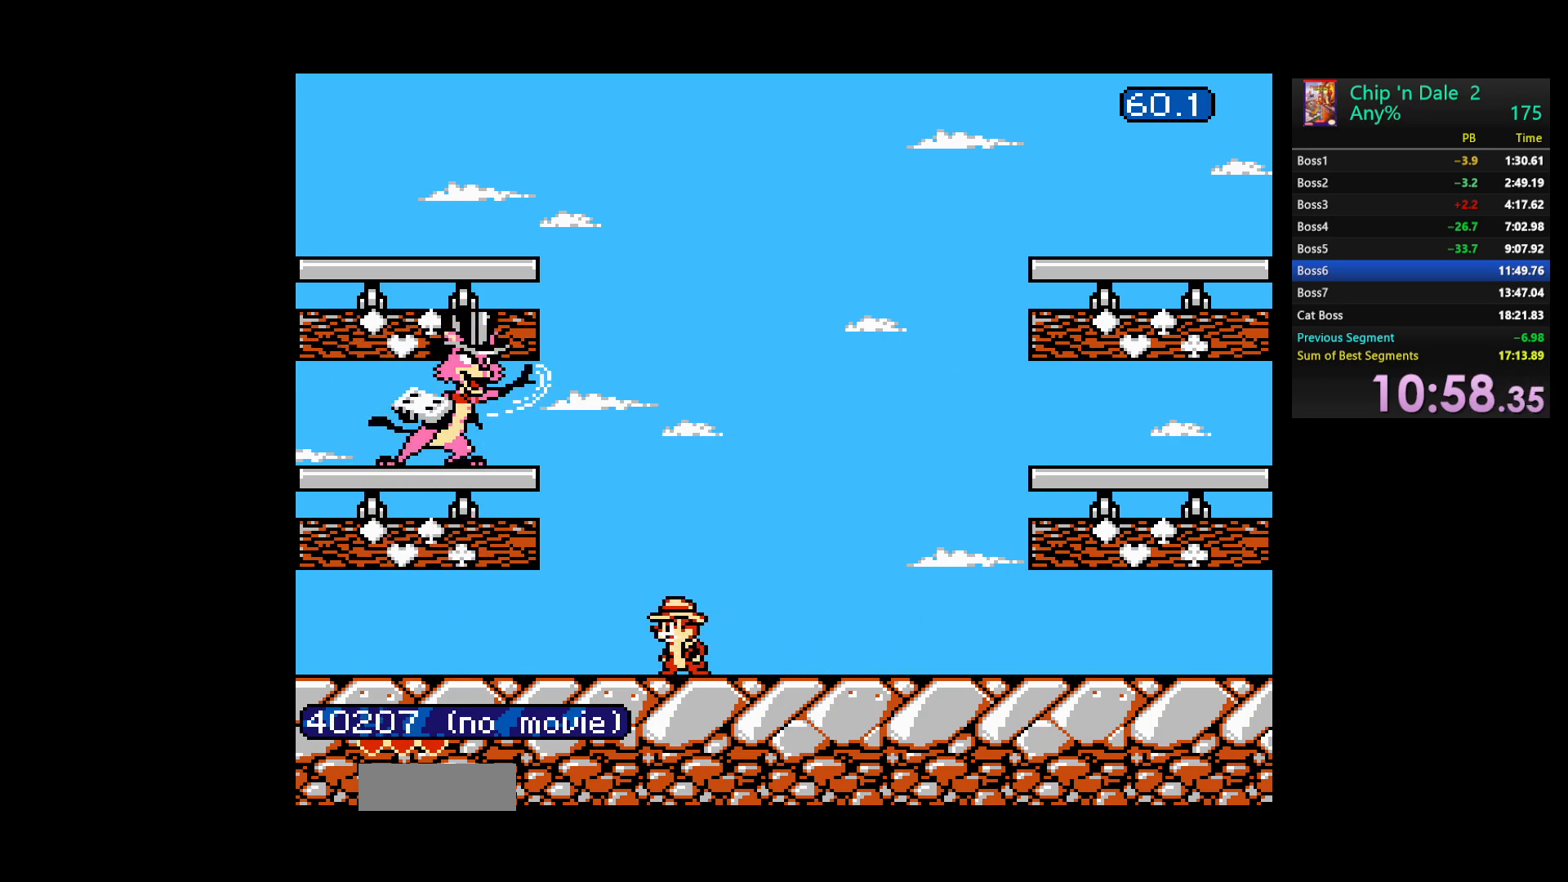
{"buttons": [], "events": [[117, "DPAD_LEFT", "down"], [233, "DPAD_LEFT", "up"]]}
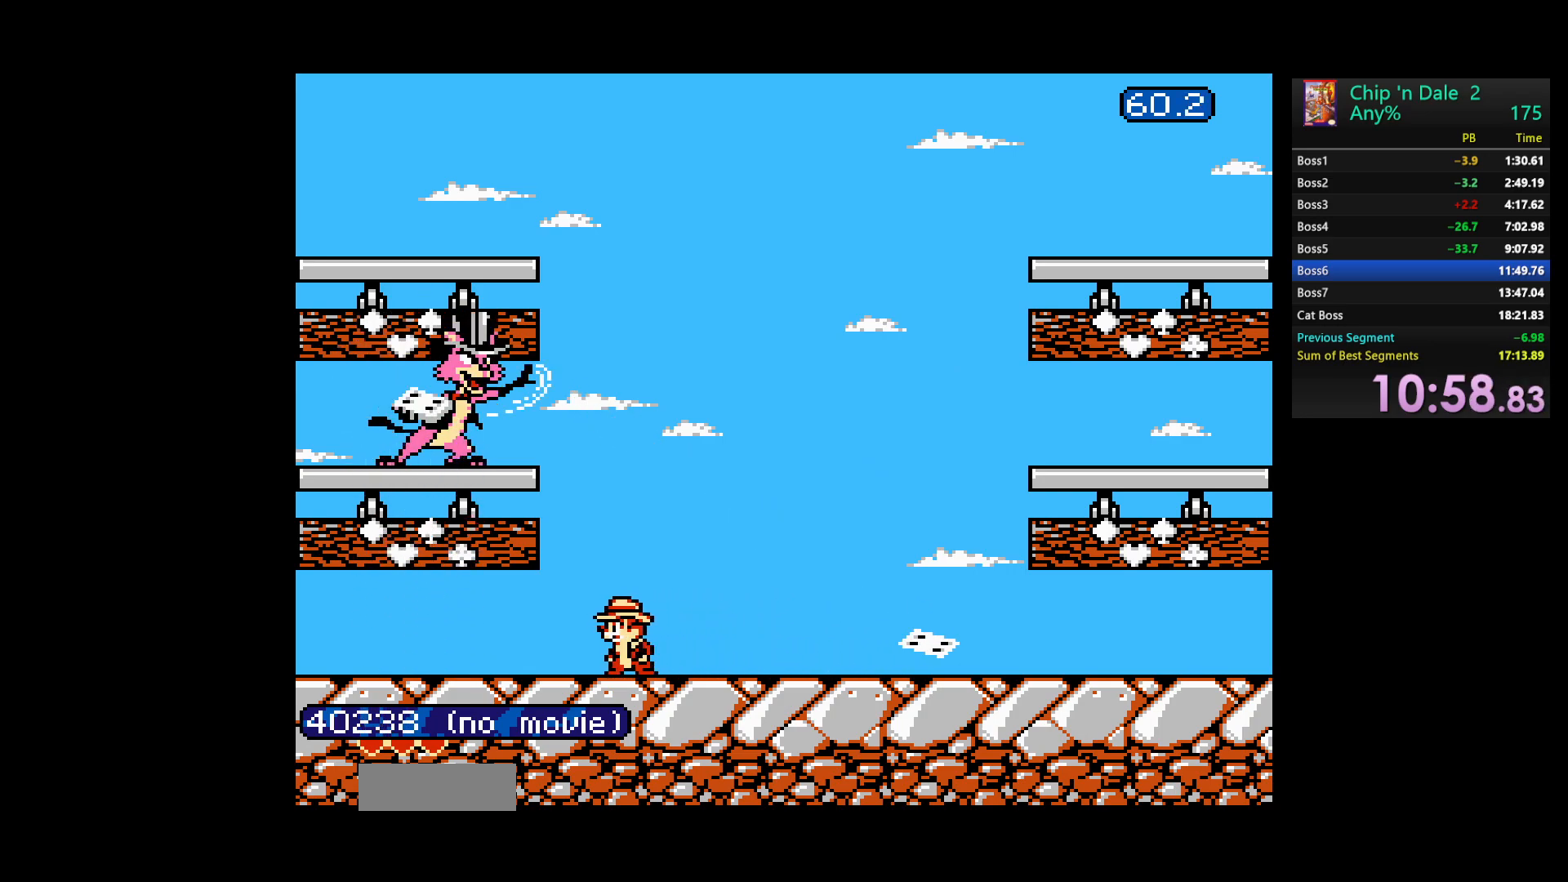
{"buttons": ["DPAD_RIGHT"], "events": [[333, "DPAD_RIGHT", "down"]]}
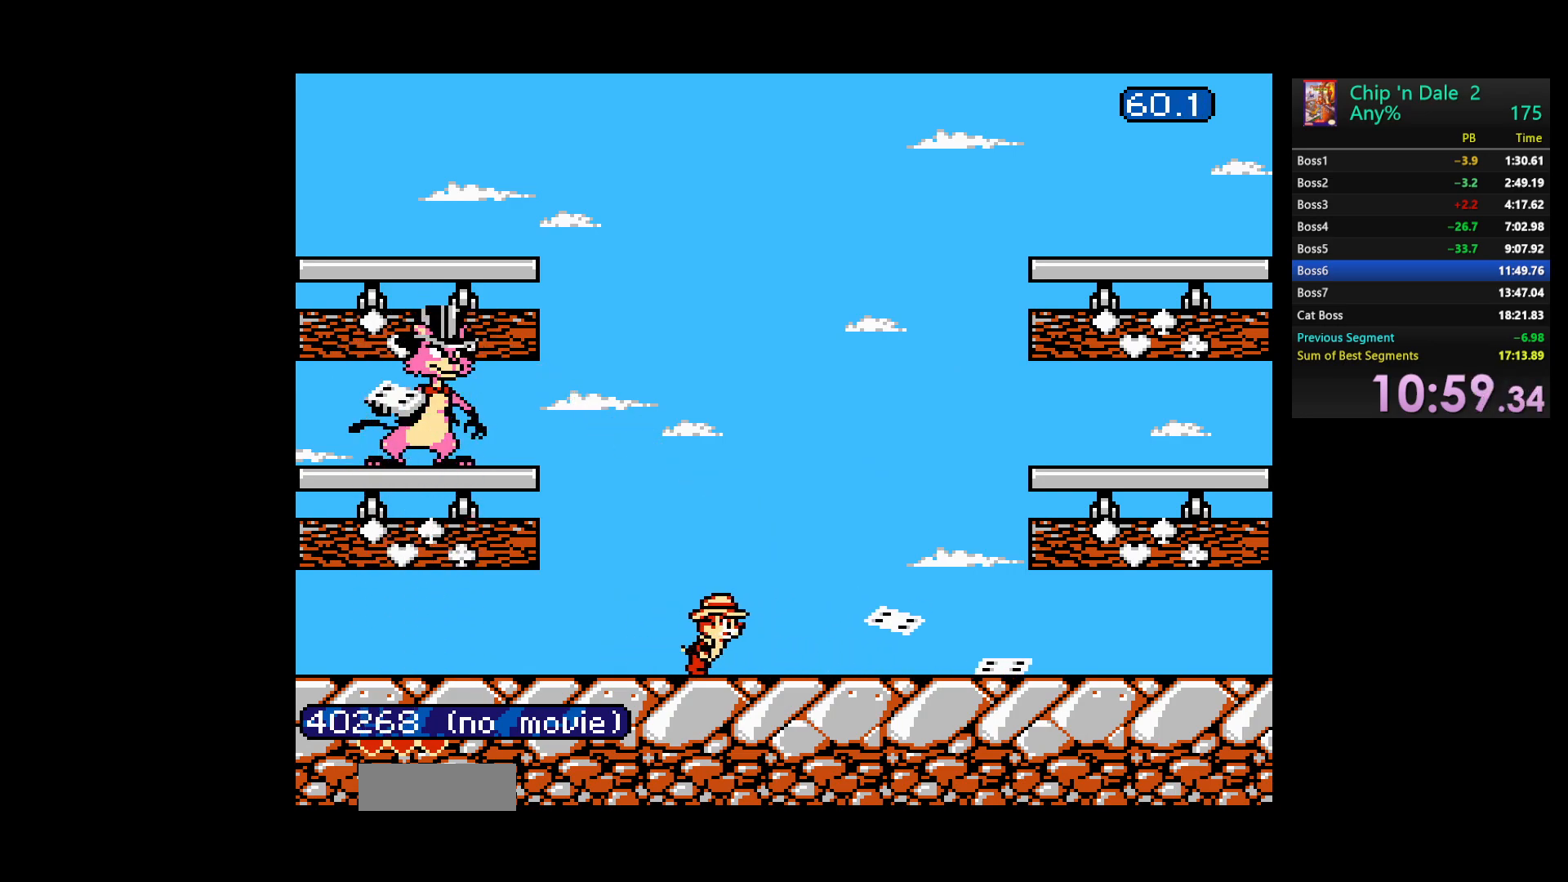
{"buttons": ["DPAD_RIGHT"], "events": []}
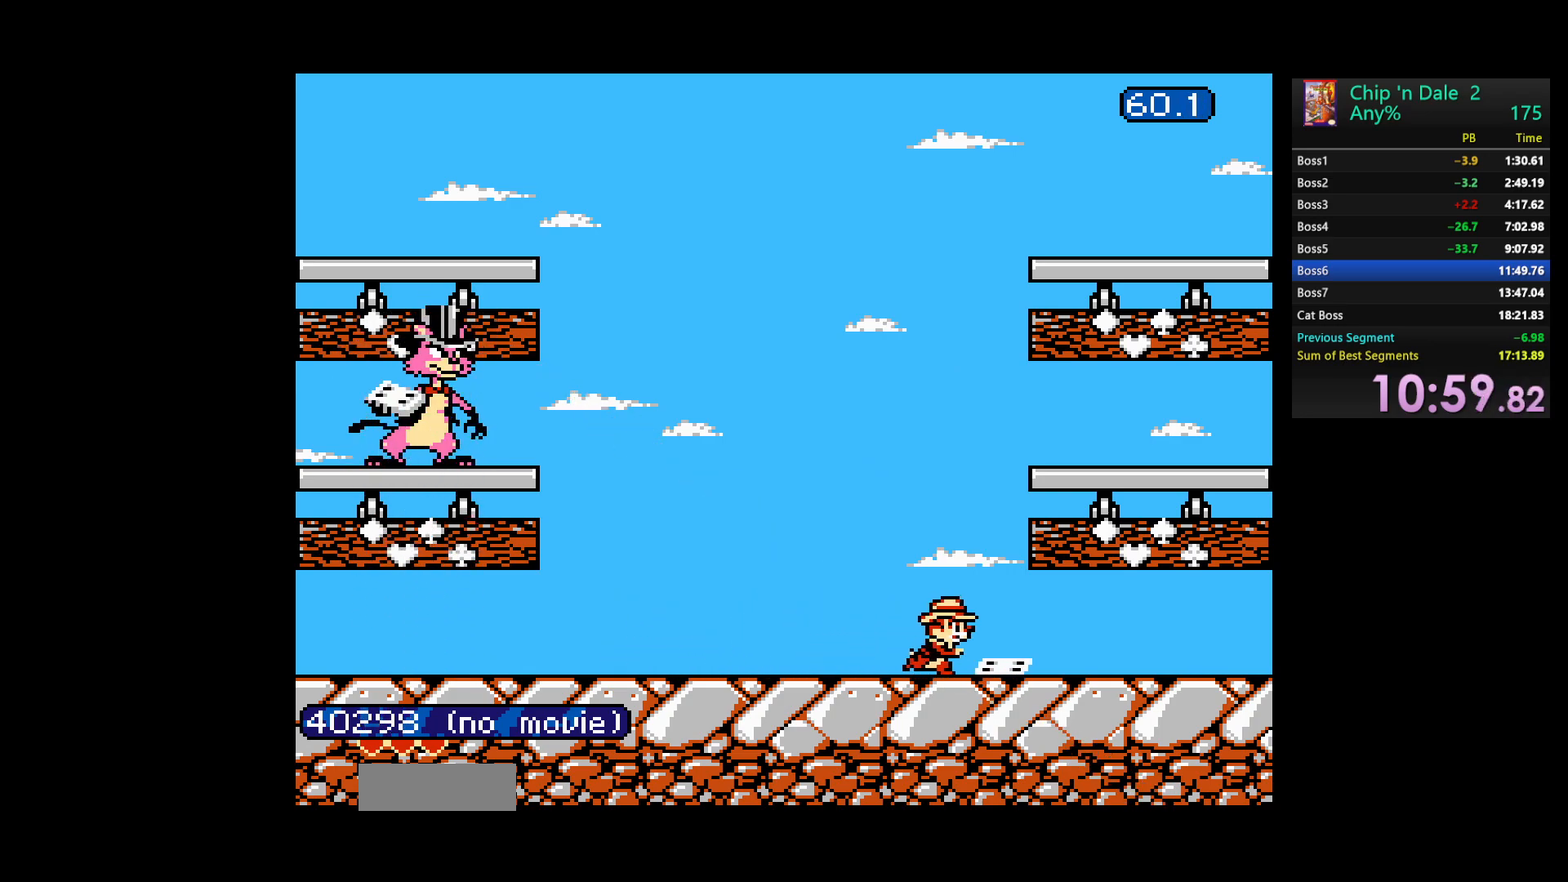
{"buttons": ["DPAD_LEFT"], "events": [[100, "B", "down"], [200, "DPAD_RIGHT", "up"], [217, "B", "up"], [267, "DPAD_LEFT", "down"]]}
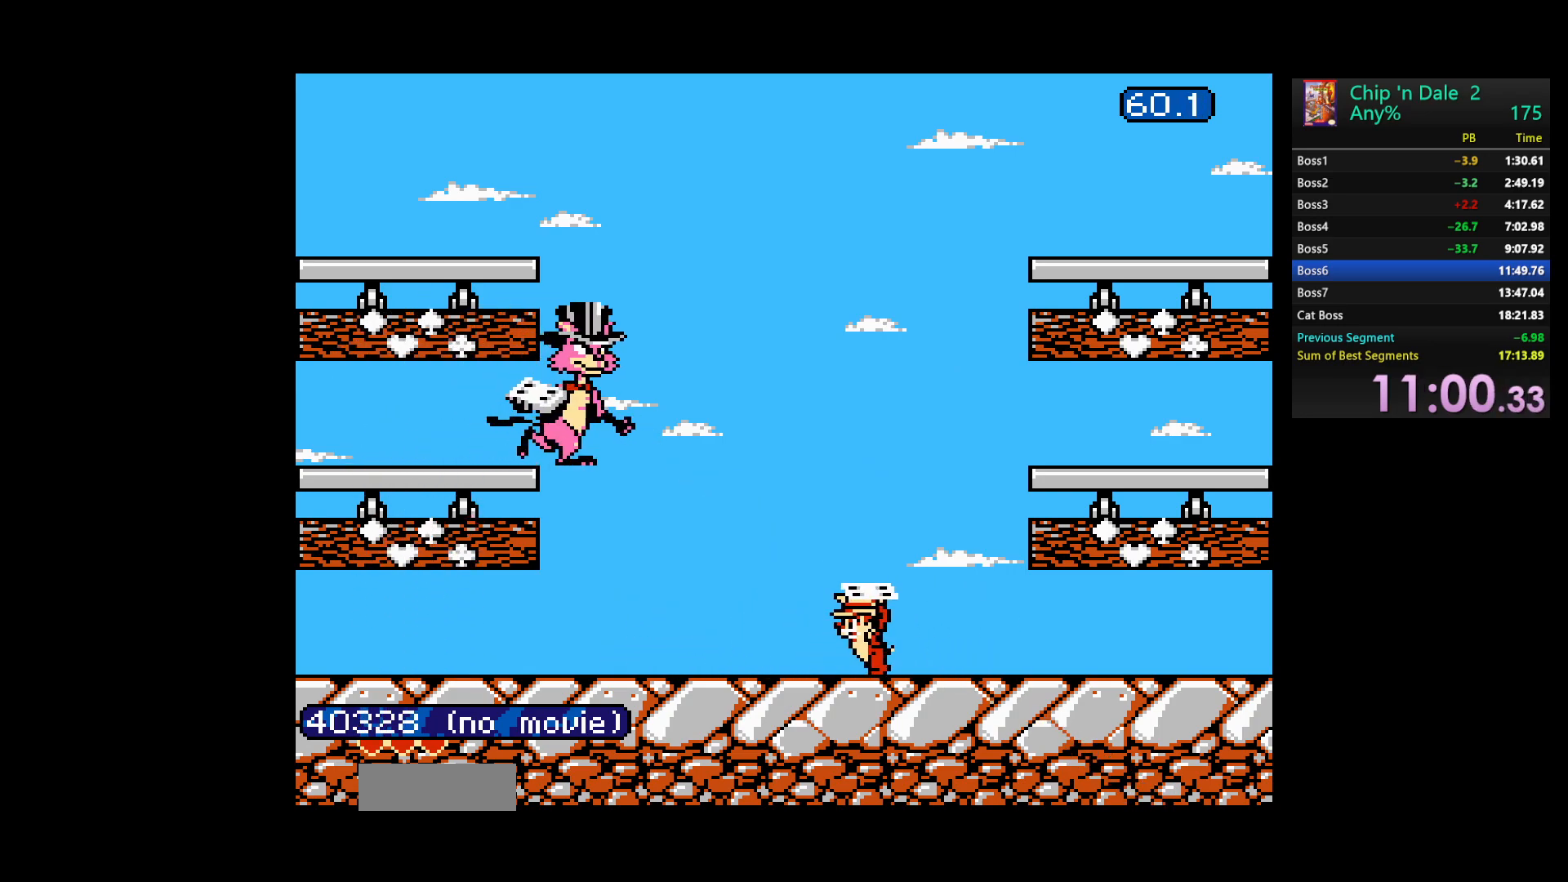
{"buttons": ["B", "DPAD_UP"], "events": [[267, "DPAD_LEFT", "up"], [400, "DPAD_UP", "down"], [433, "B", "down"]]}
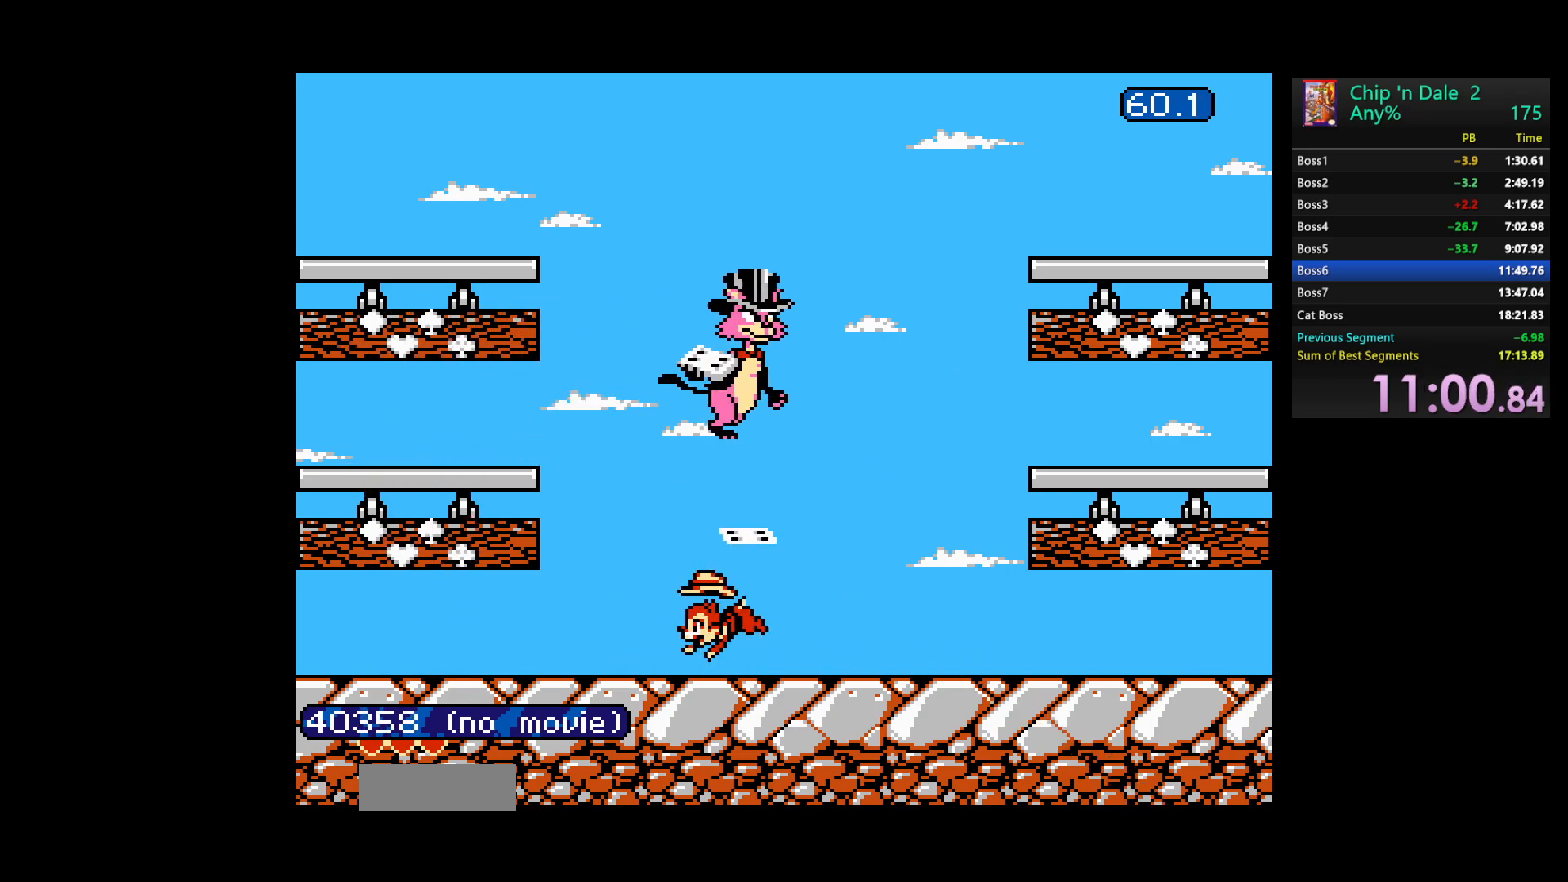
{"buttons": [], "events": [[50, "B", "up"], [100, "DPAD_UP", "up"]]}